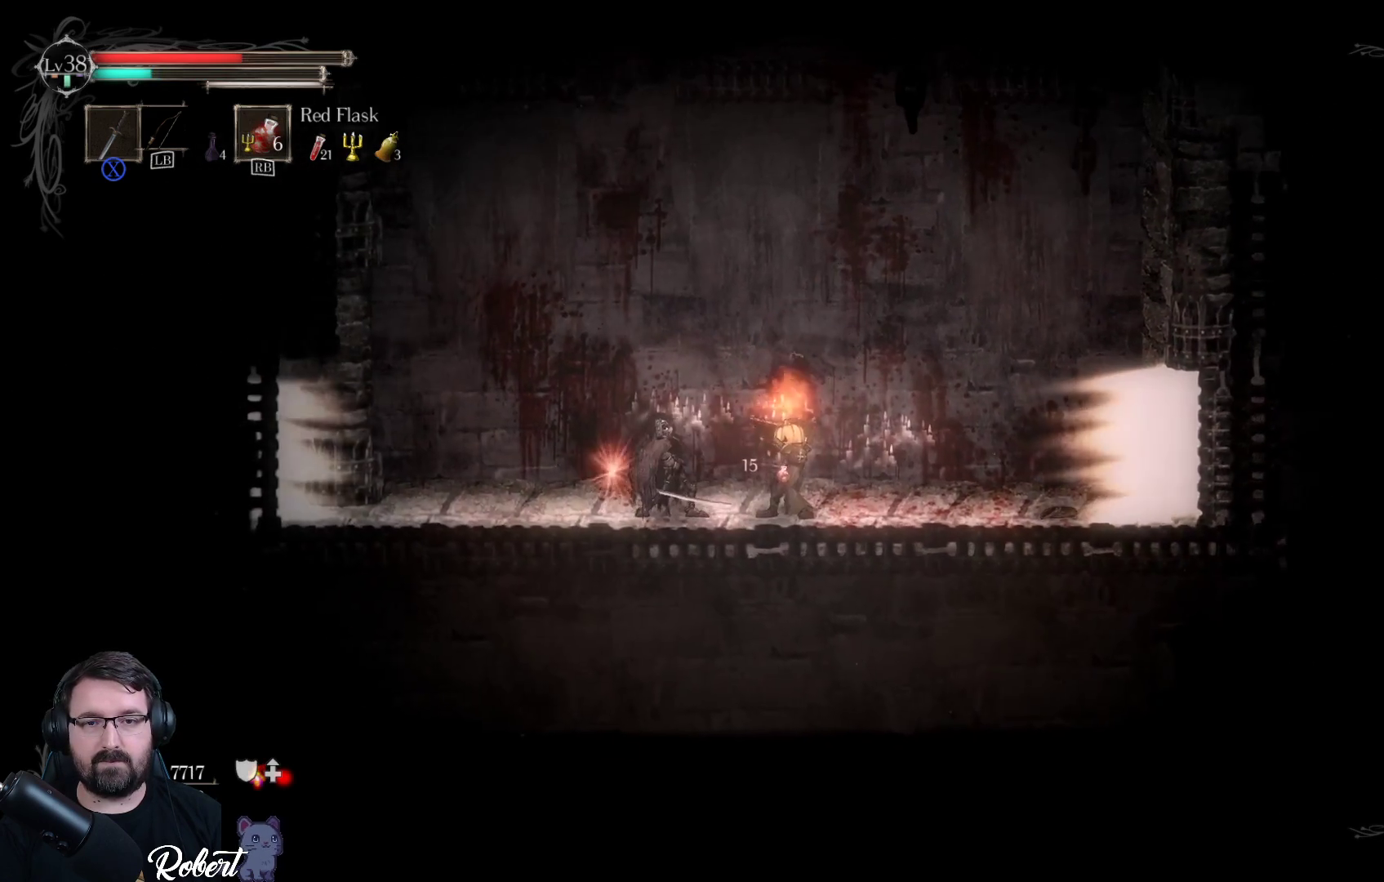
Gameplay with a controller (Xbox layout); each line is a JSON object with the inputs held at the frame after it. "events" lists button and stick changes between this image and that frame as [ms after this image, input, new state], when the widget could be followed in between.
{"buttons": ["X"], "left_stick": "center", "right_stick": "center", "events": [[33, "X", "down"], [133, "X", "up"], [200, "X", "down"], [267, "X", "up"], [333, "X", "down"], [400, "X", "up"], [500, "X", "down"]]}
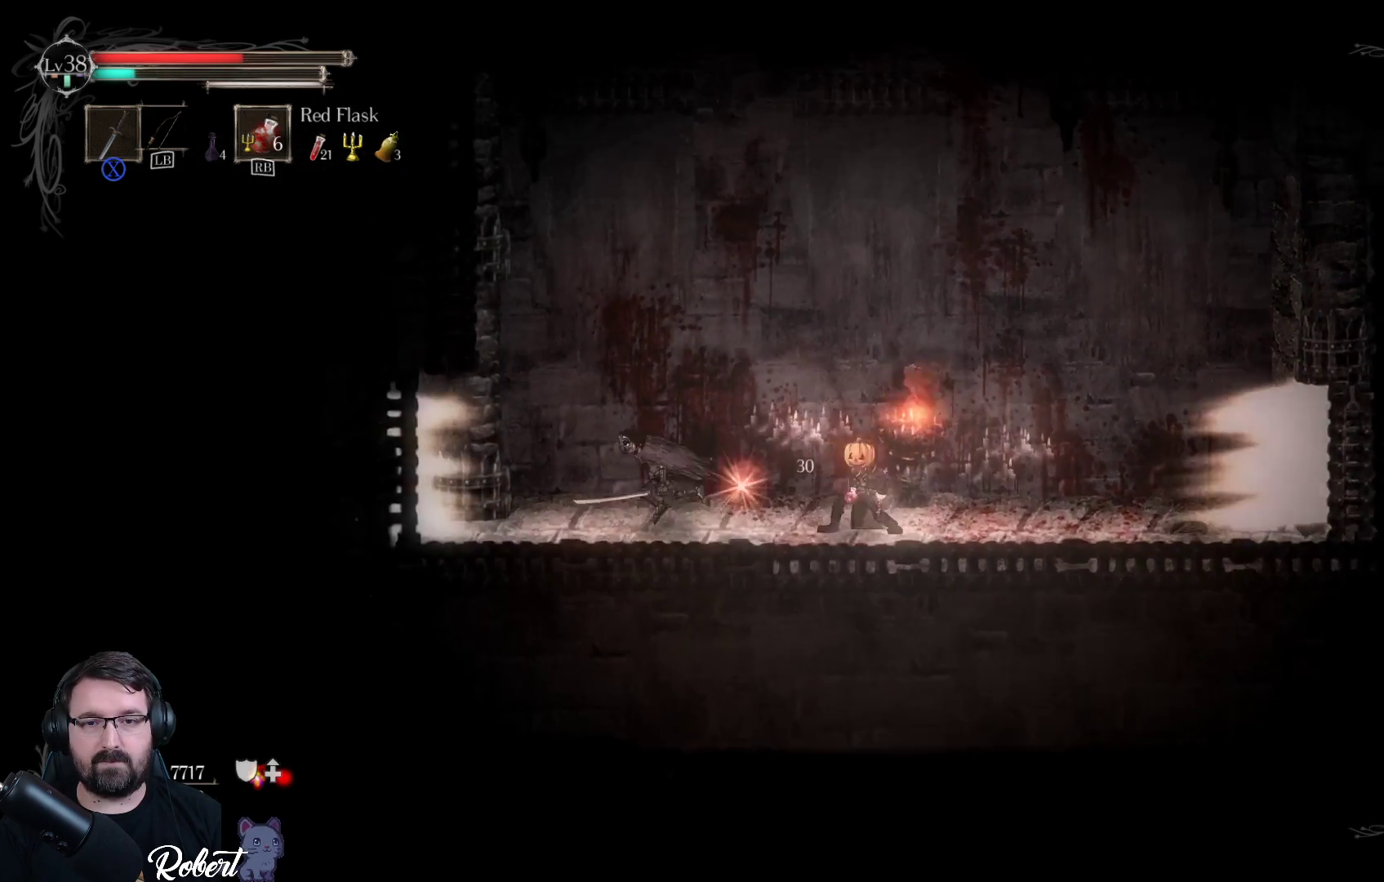
{"buttons": [], "left_stick": "center", "right_stick": "center", "events": [[100, "X", "up"], [167, "X", "down"], [300, "X", "up"], [400, "X", "down"], [500, "X", "up"]]}
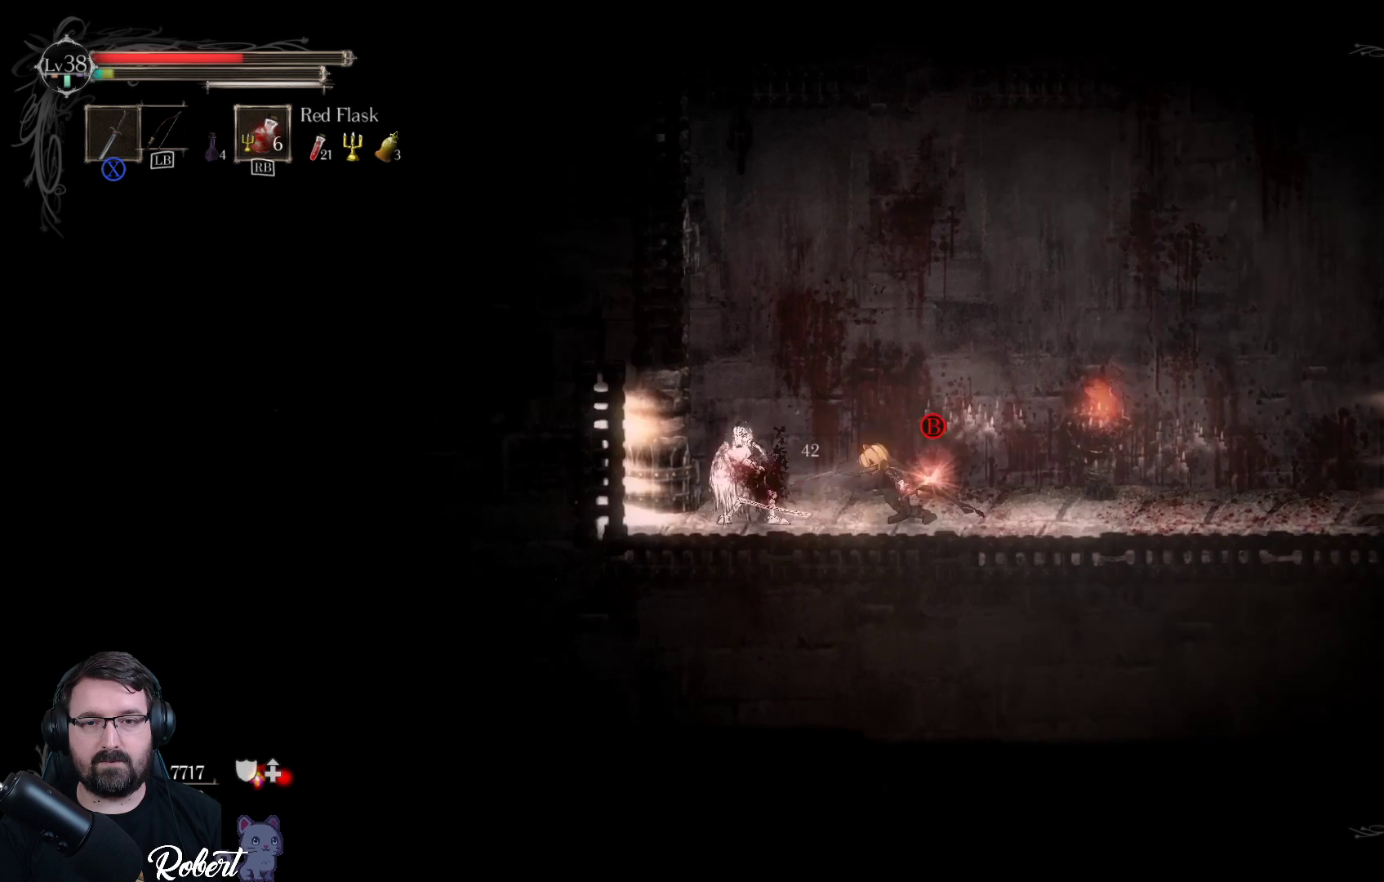
{"buttons": [], "left_stick": "center", "right_stick": "center", "events": [[133, "X", "down"], [267, "X", "up"], [400, "X", "down"], [500, "X", "up"]]}
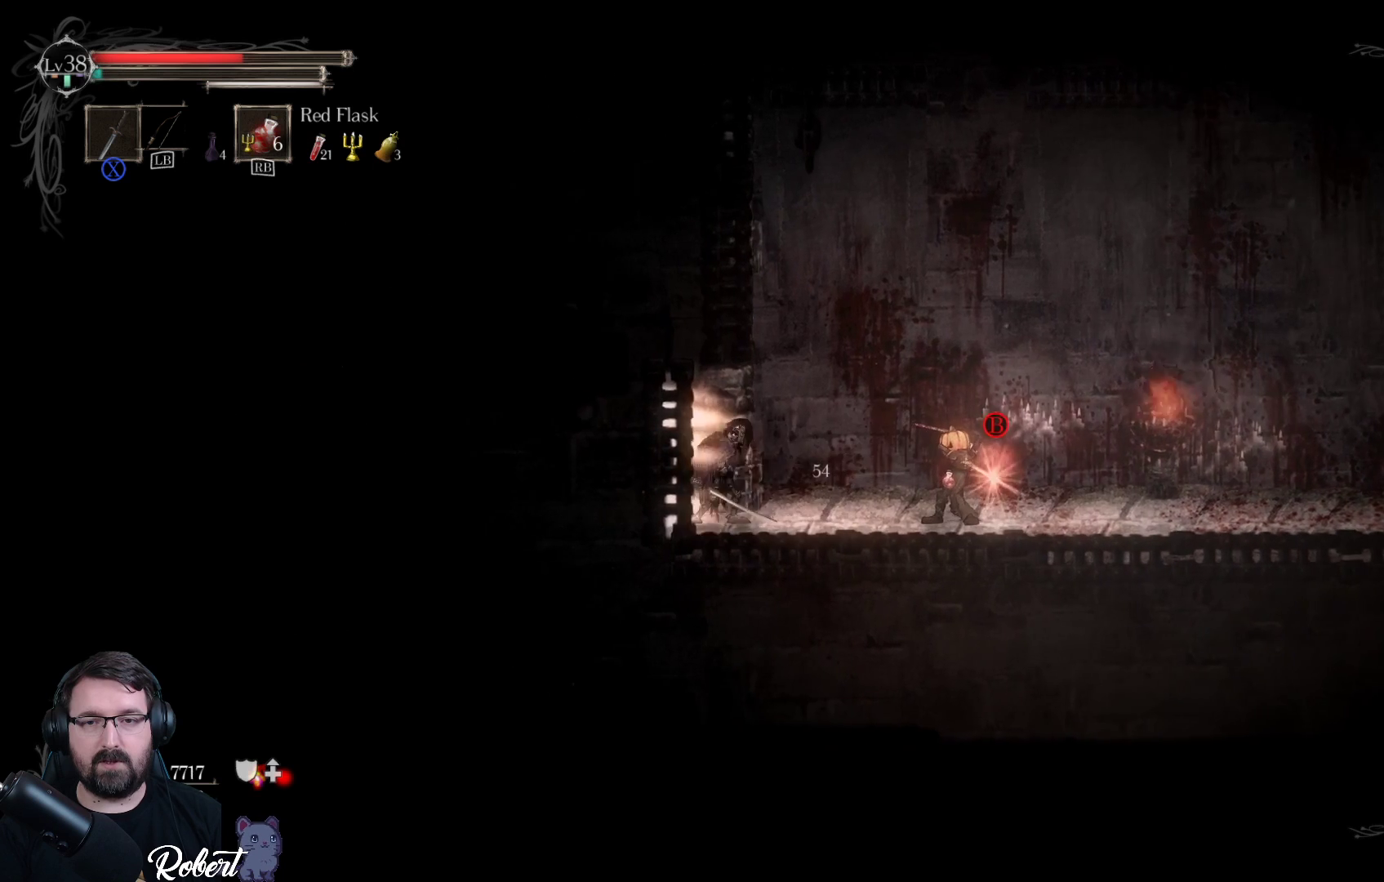
{"buttons": [], "left_stick": "center", "right_stick": "center", "events": [[133, "X", "down"], [267, "X", "up"], [367, "X", "down"], [467, "X", "up"]]}
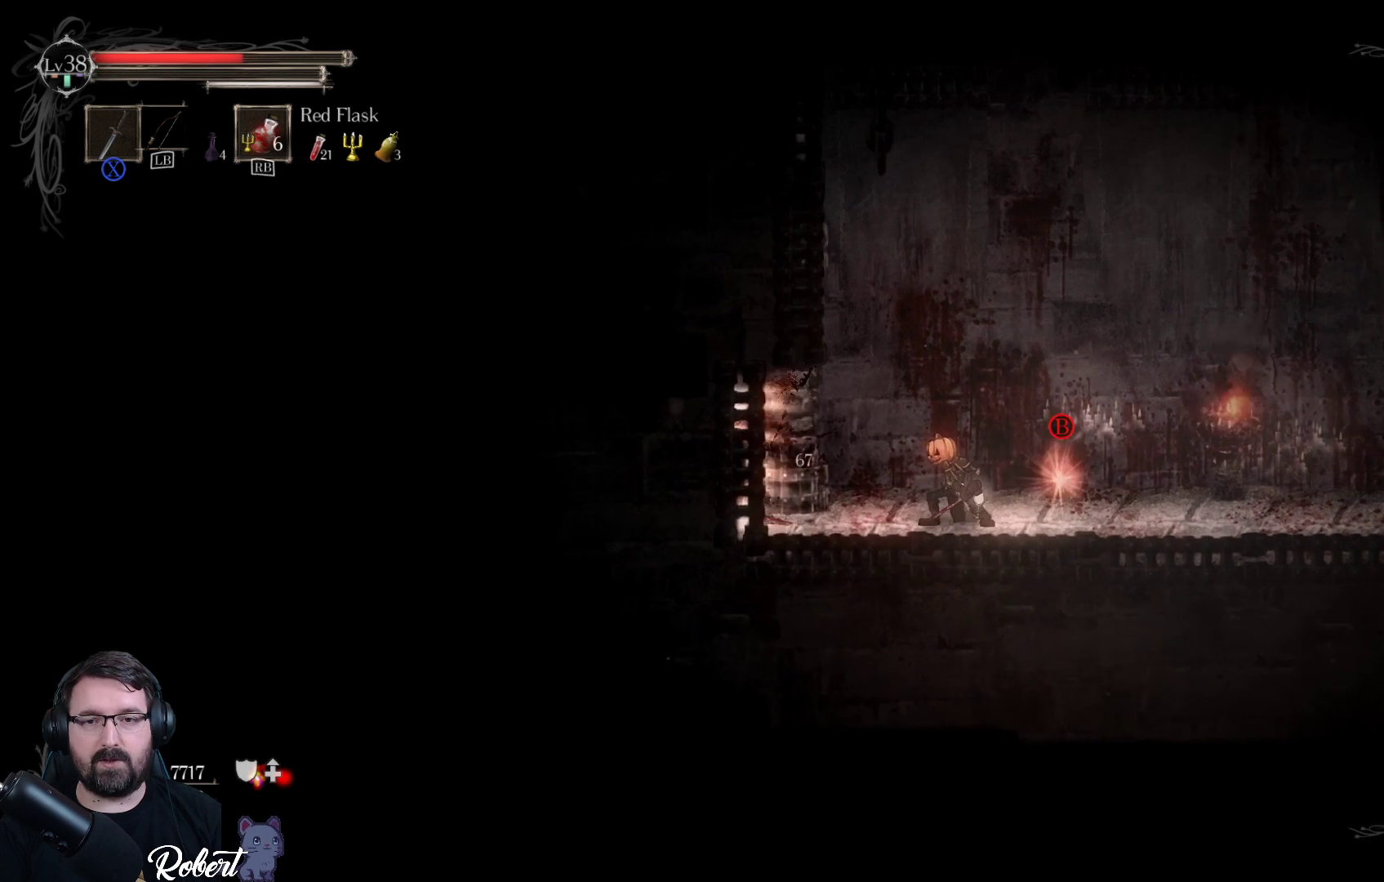
{"buttons": [], "left_stick": "center", "right_stick": "center", "events": [[100, "X", "down"], [167, "X", "up"], [300, "X", "down"], [400, "X", "up"]]}
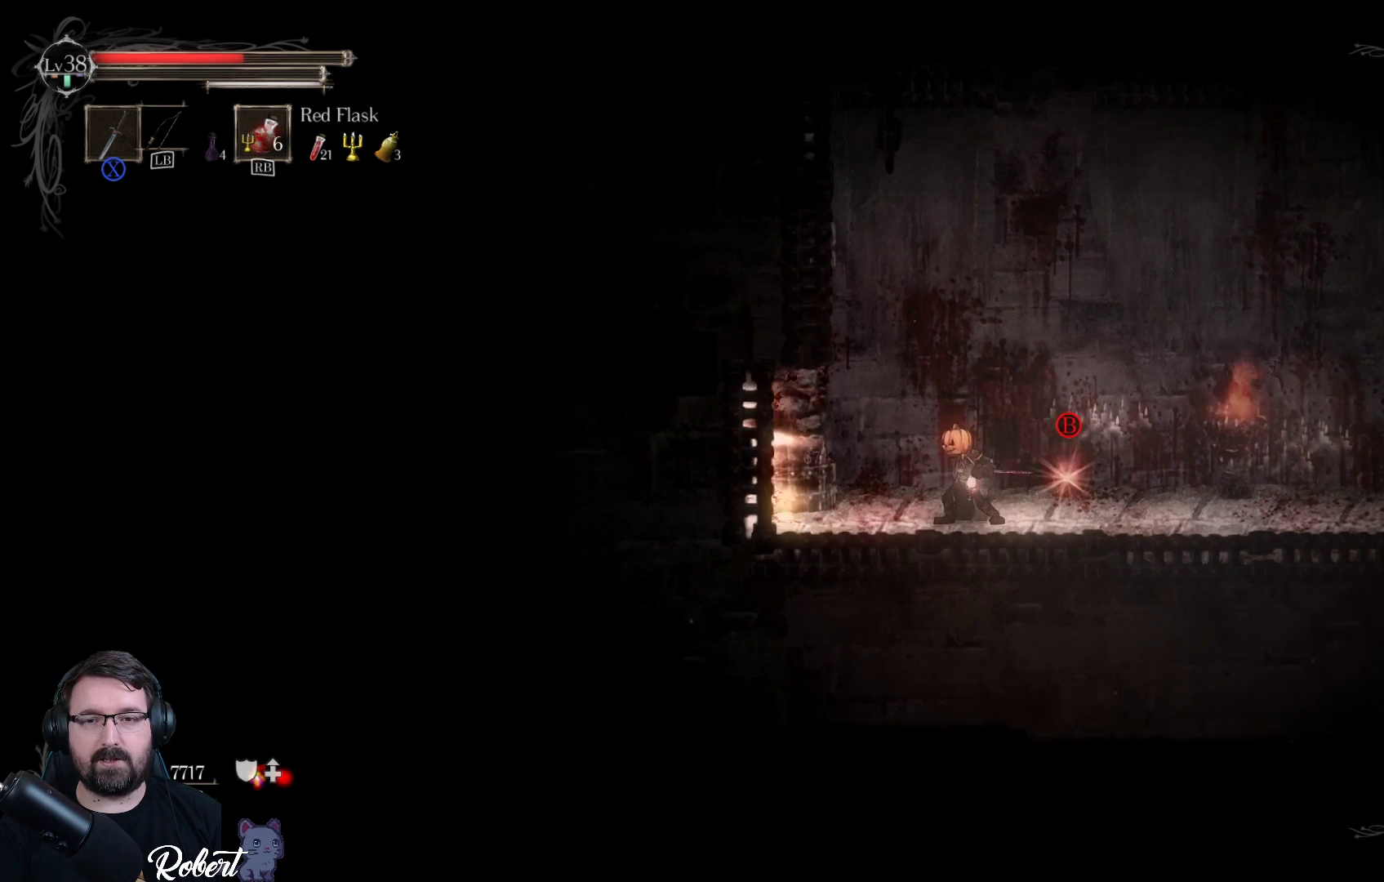
{"buttons": [], "left_stick": "right", "right_stick": "center", "events": [[233, "left_stick", "right"]]}
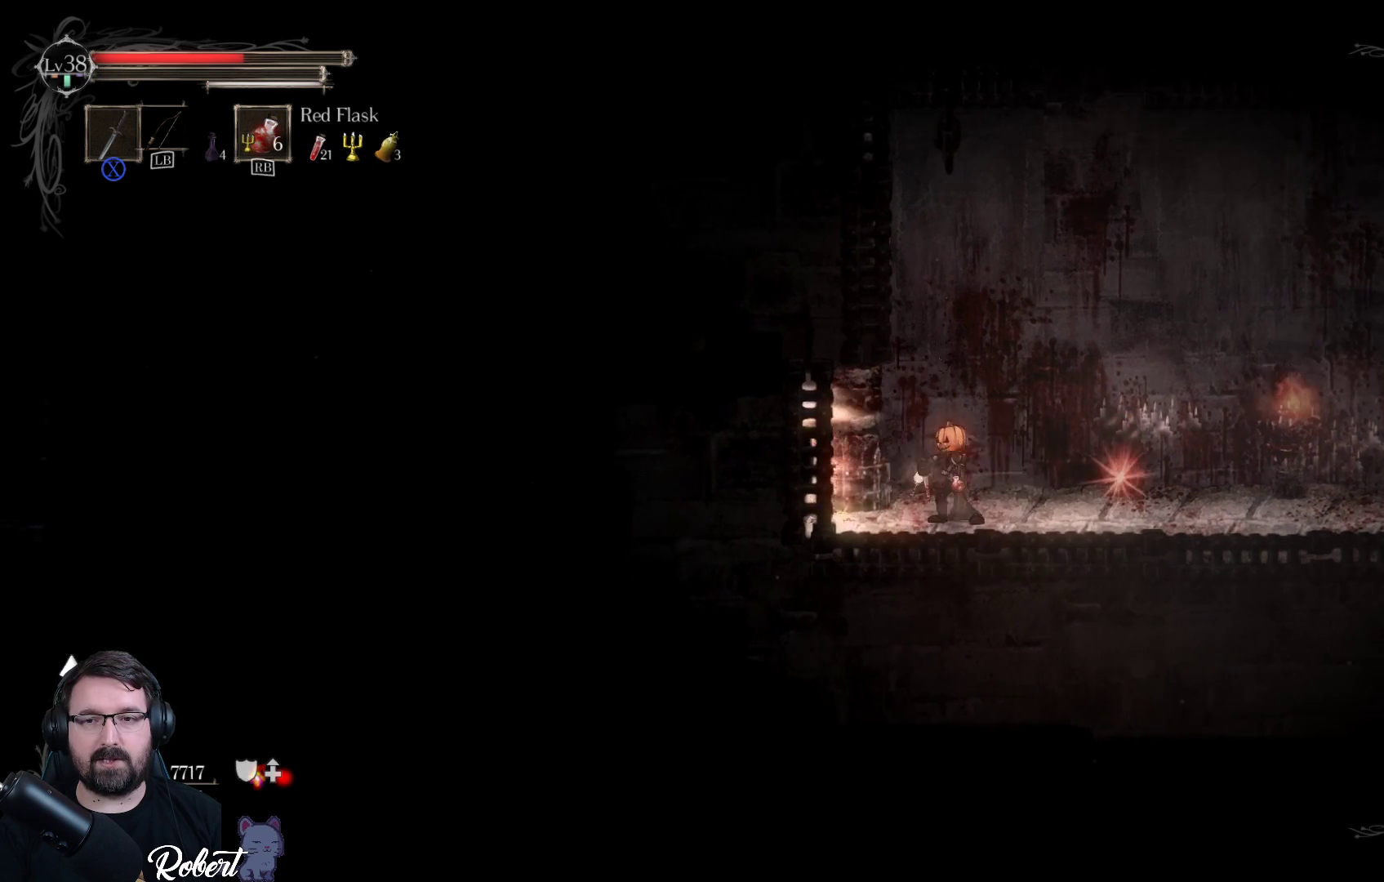
{"buttons": [], "left_stick": "center", "right_stick": "center", "events": [[400, "left_stick", "center"]]}
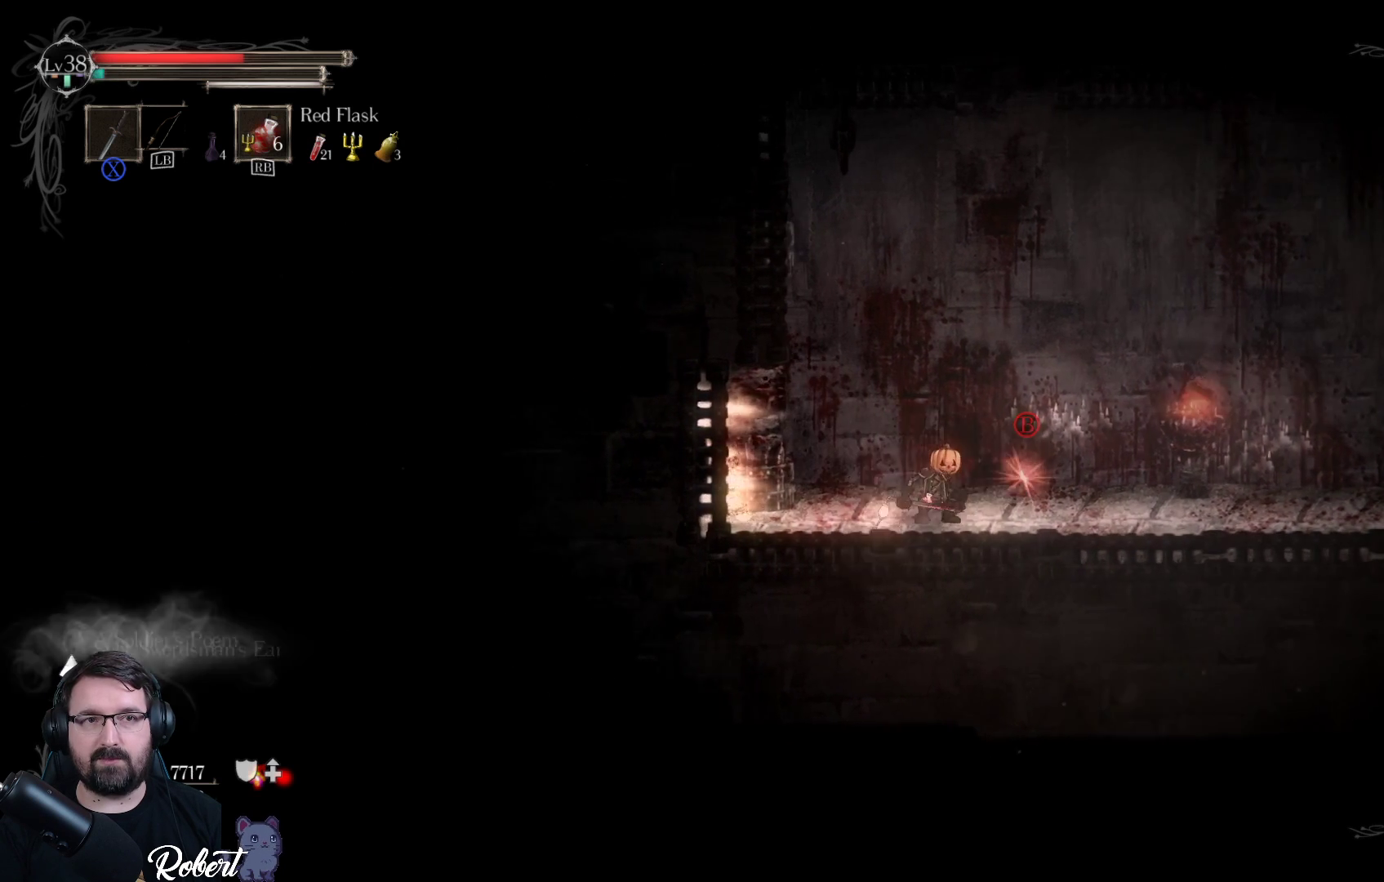
{"buttons": [], "left_stick": "center", "right_stick": "center", "events": [[33, "B", "down"], [100, "B", "up"]]}
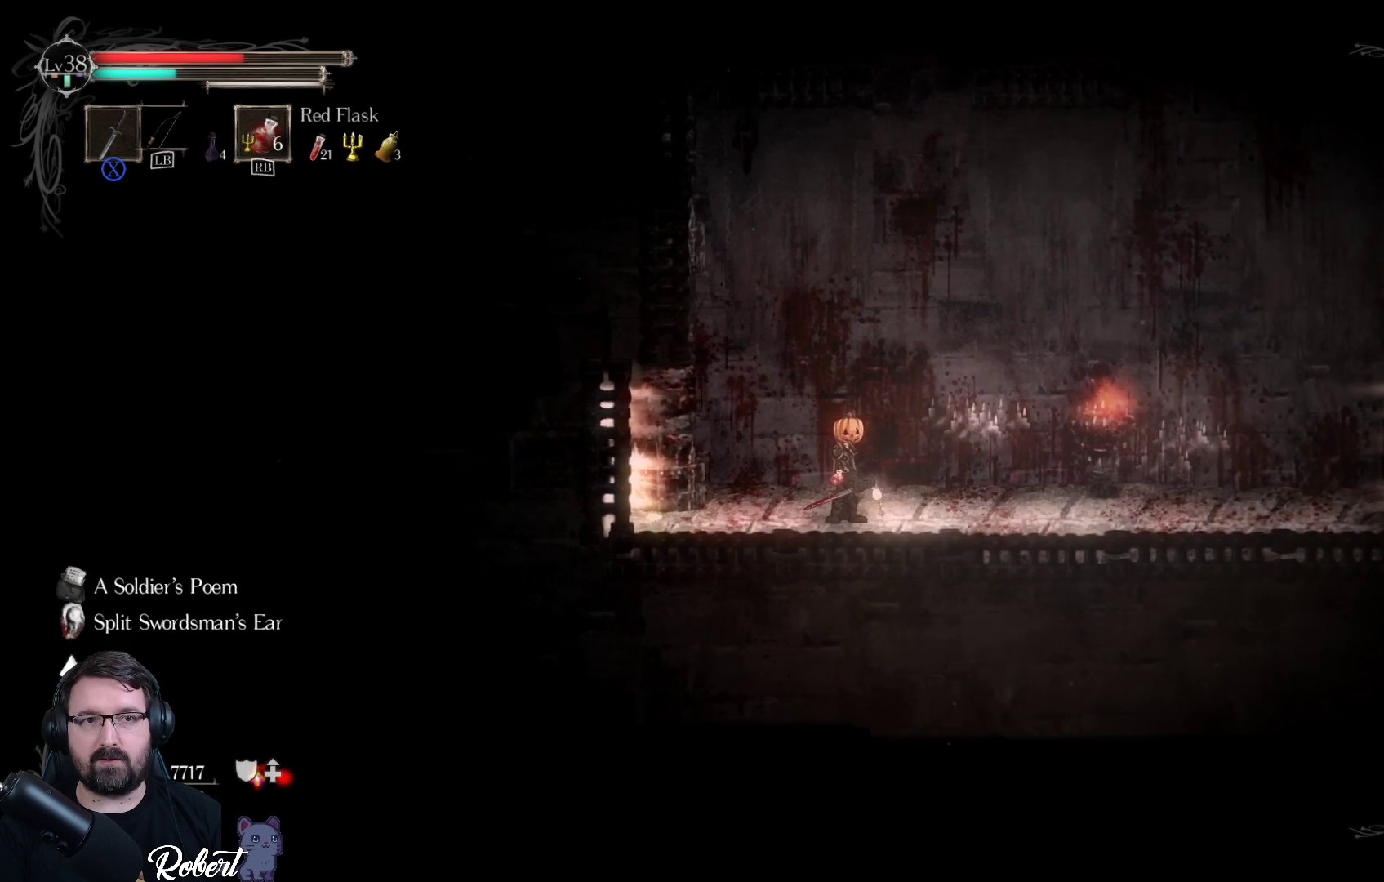
{"buttons": [], "left_stick": "center", "right_stick": "center", "events": [[233, "R1", "down"], [333, "R1", "up"]]}
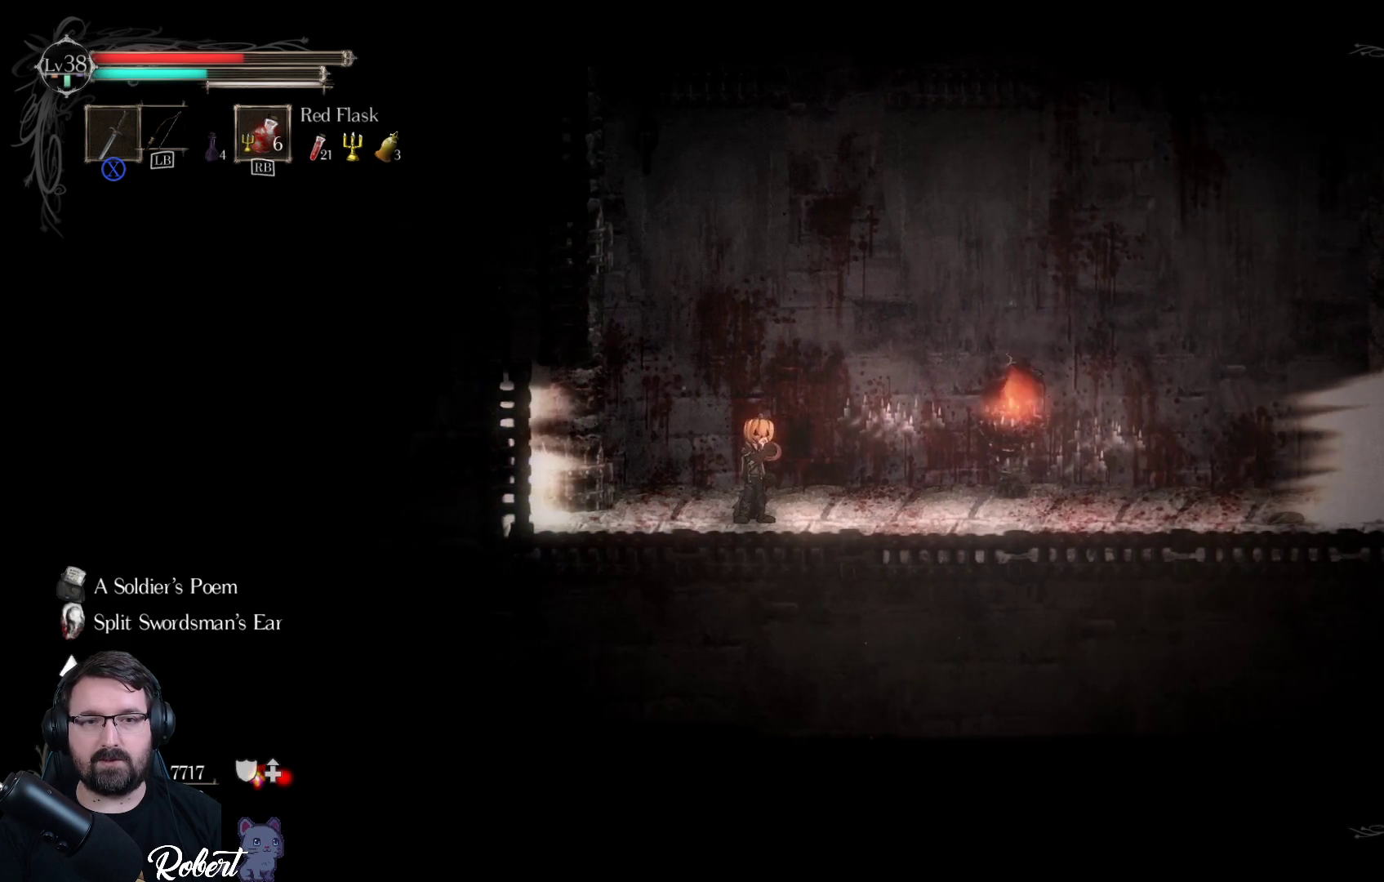
{"buttons": [], "left_stick": "center", "right_stick": "center", "events": [[300, "left_stick", "left"], [433, "left_stick", "center"]]}
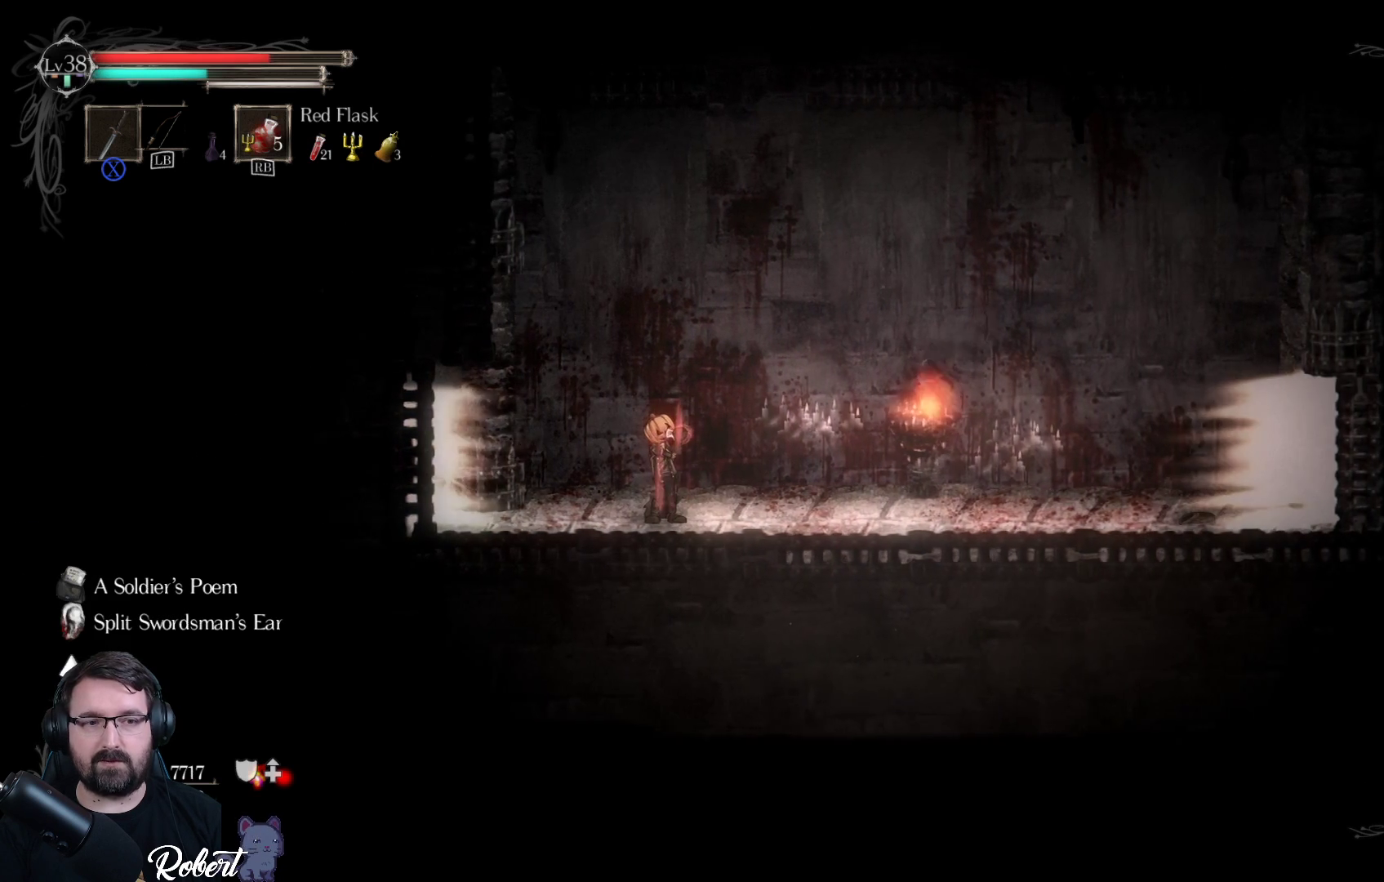
{"buttons": [], "left_stick": "center", "right_stick": "center", "events": [[300, "left_stick", "left"], [500, "left_stick", "center"]]}
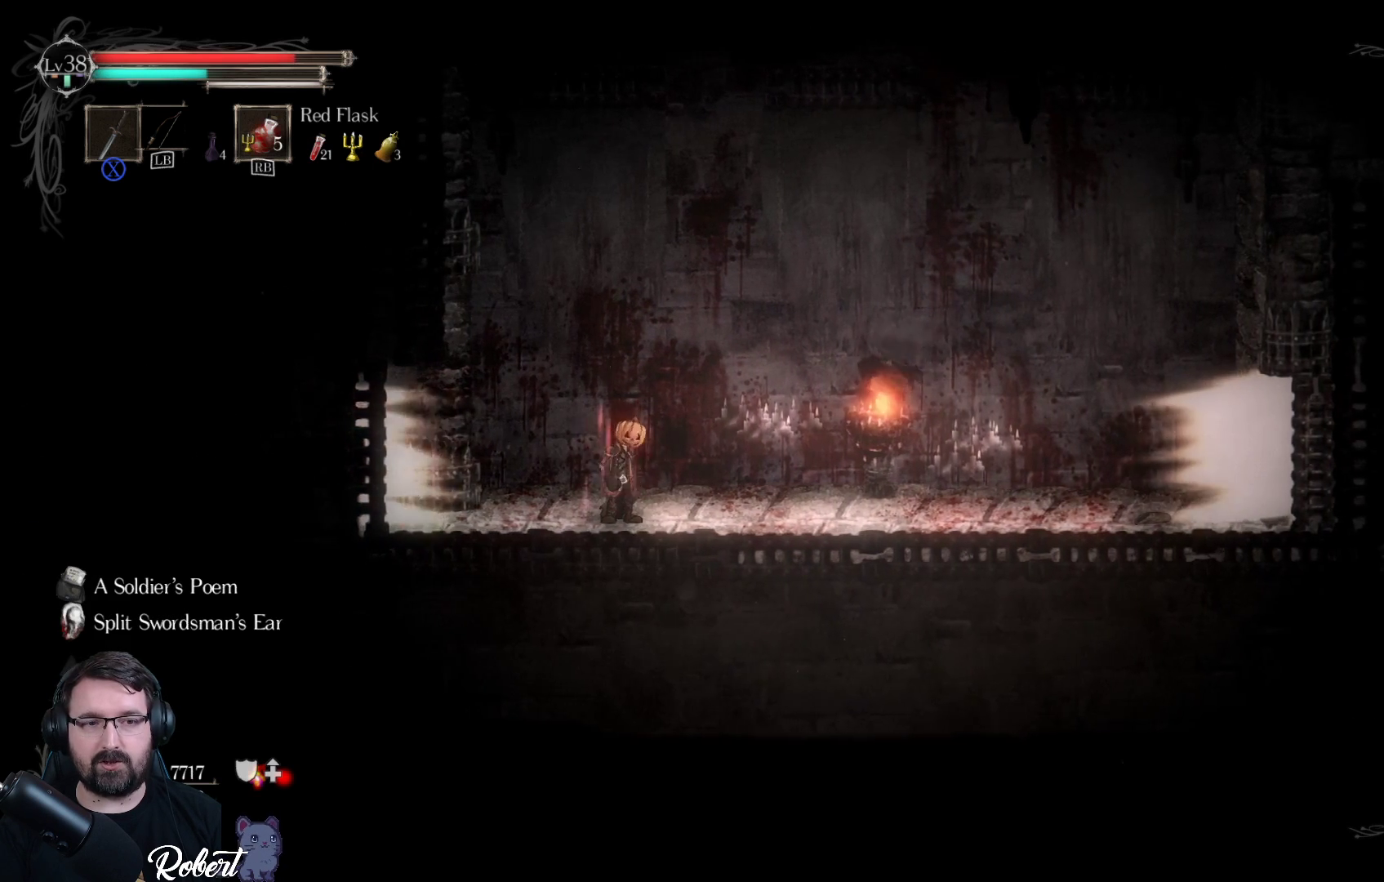
{"buttons": [], "left_stick": "left", "right_stick": "center", "events": [[333, "left_stick", "left"]]}
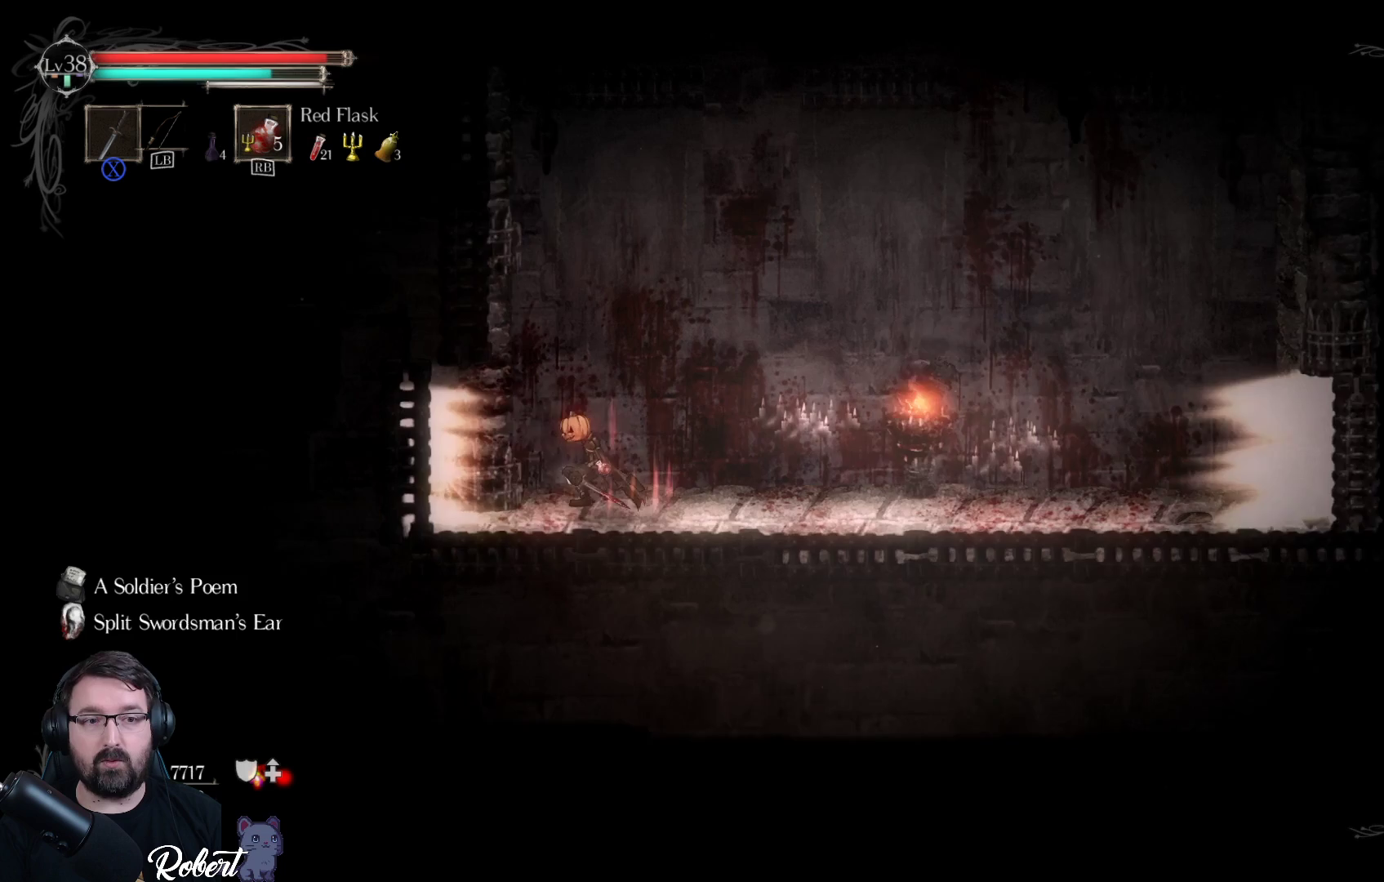
{"buttons": [], "left_stick": "left", "right_stick": "center", "events": []}
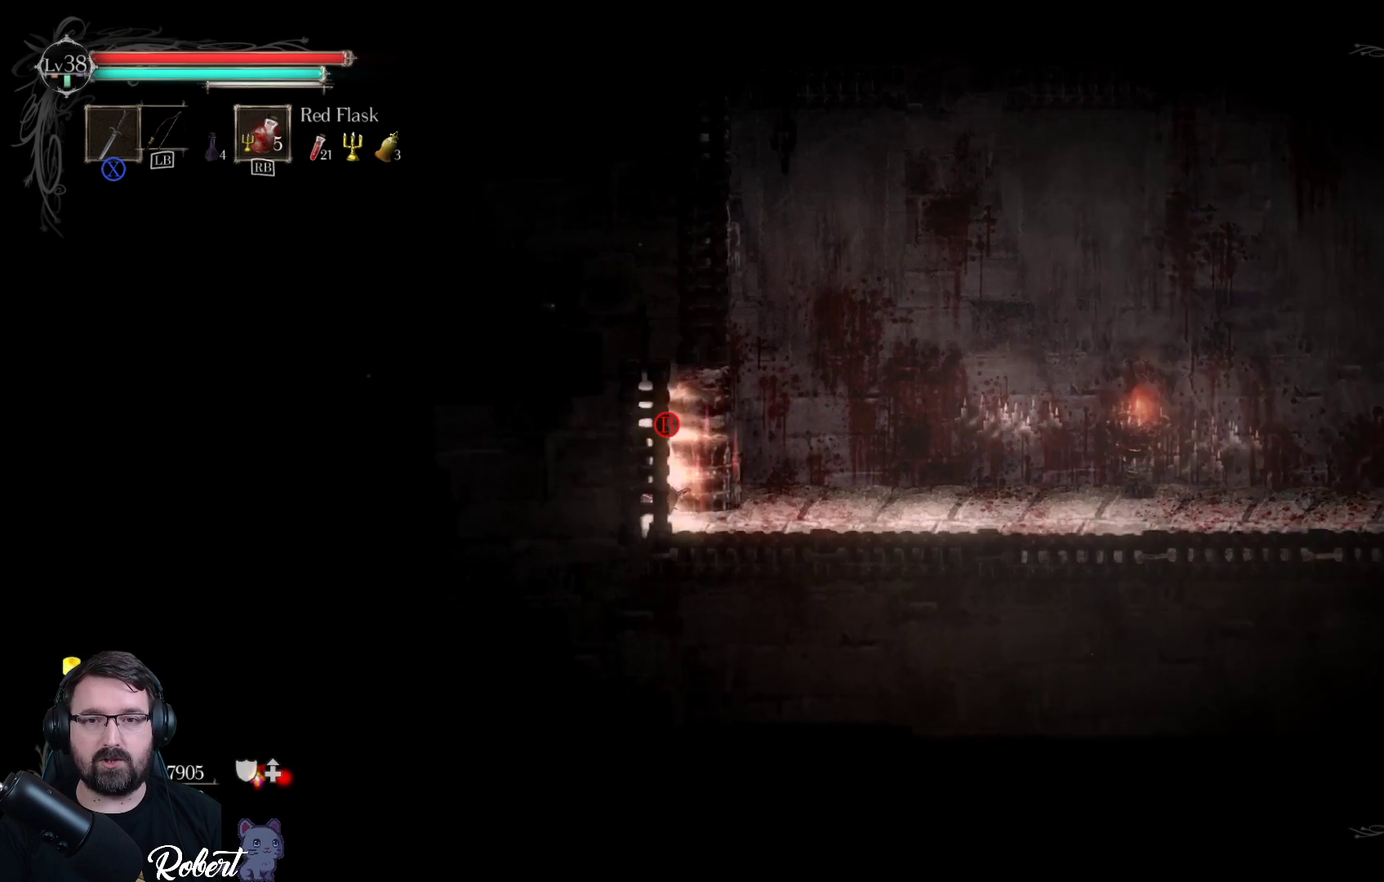
{"buttons": [], "left_stick": "center", "right_stick": "center", "events": [[167, "left_stick", "center"]]}
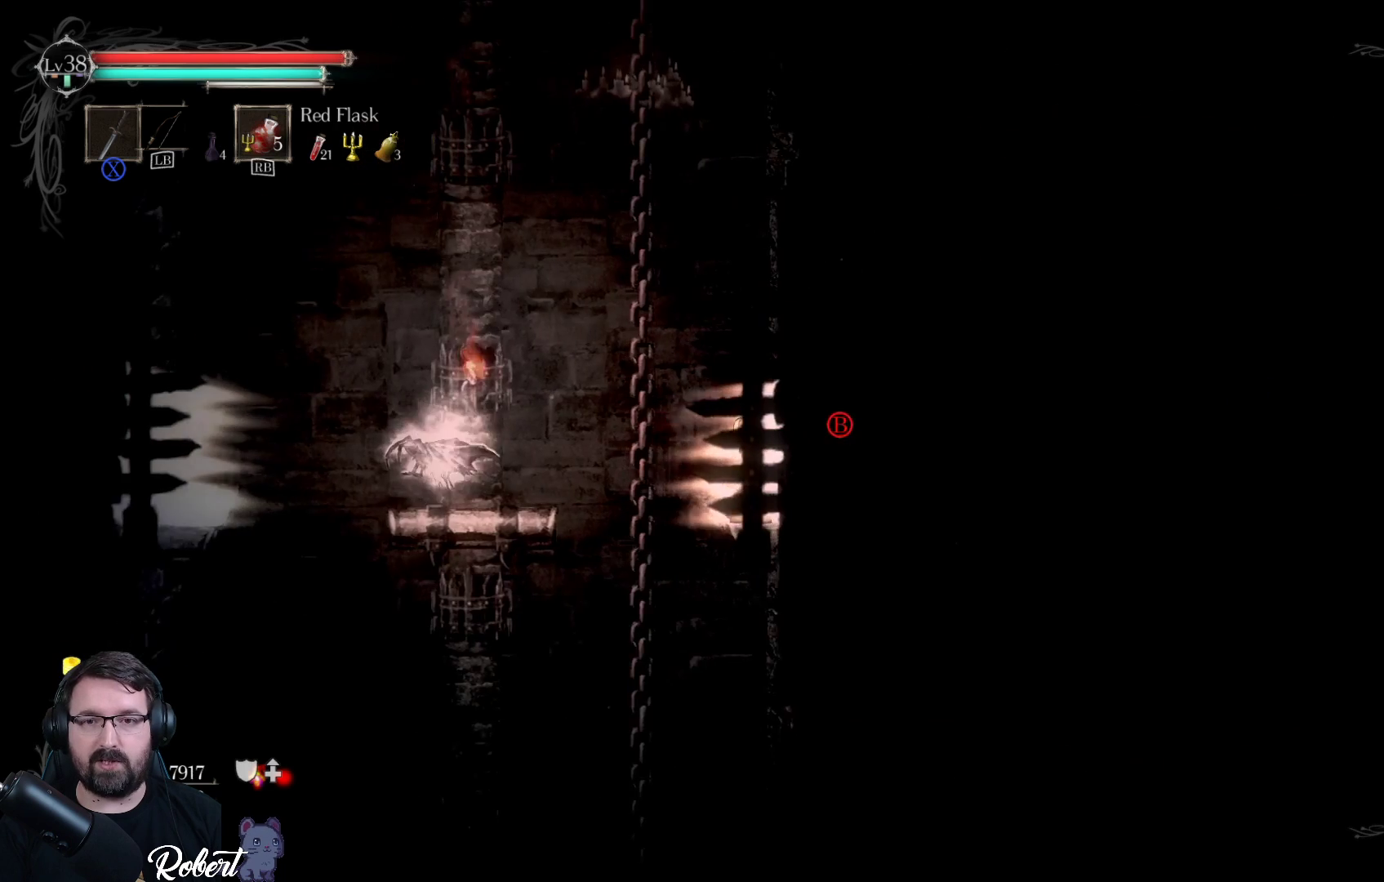
{"buttons": [], "left_stick": "center", "right_stick": "center", "events": [[100, "left_stick", "right"], [267, "B", "down"], [267, "left_stick", "center"], [367, "B", "up"]]}
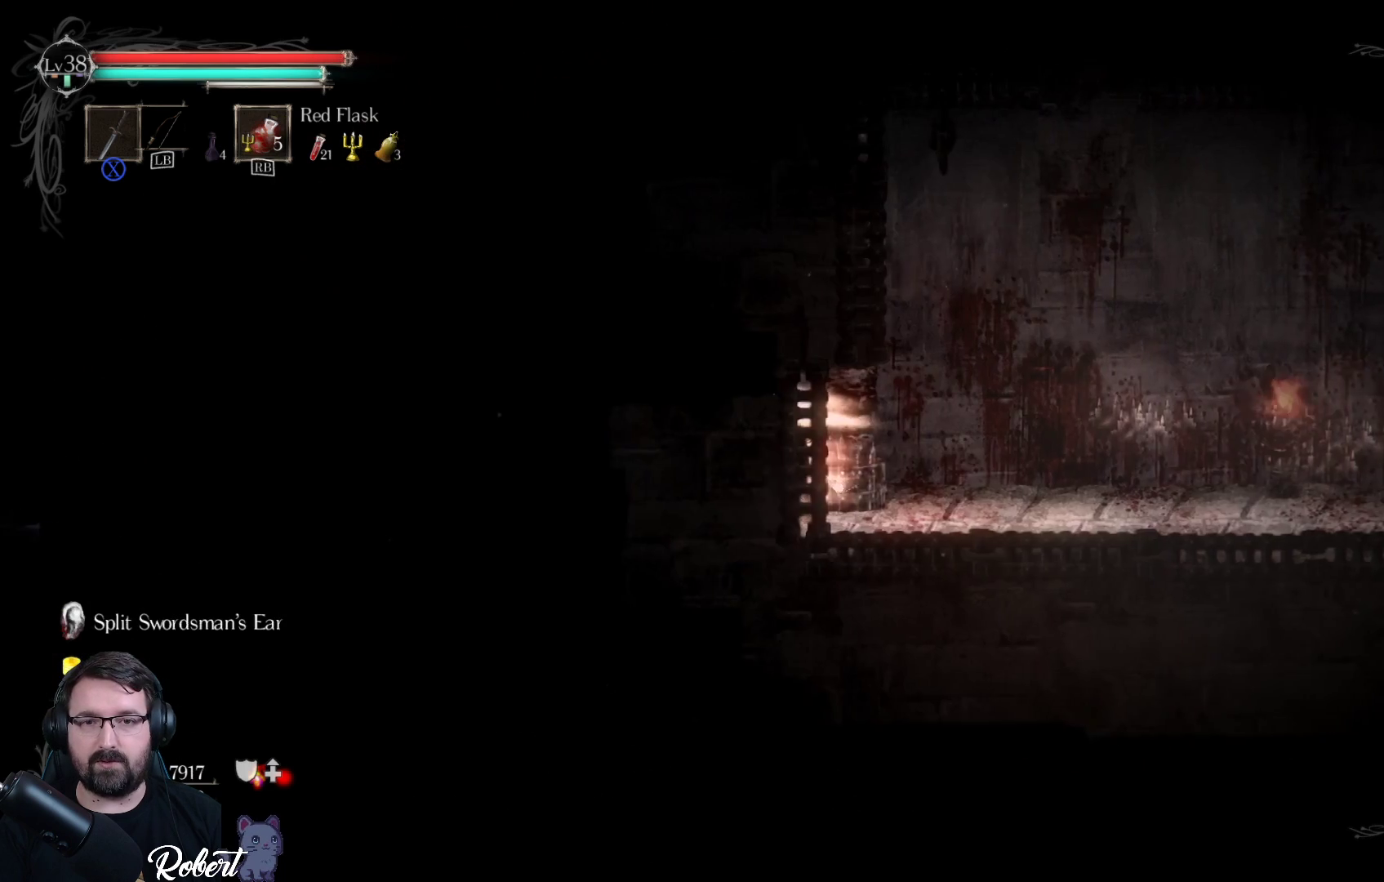
{"buttons": [], "left_stick": "left", "right_stick": "center", "events": [[133, "left_stick", "left"], [233, "left_stick", "center"], [433, "left_stick", "left"]]}
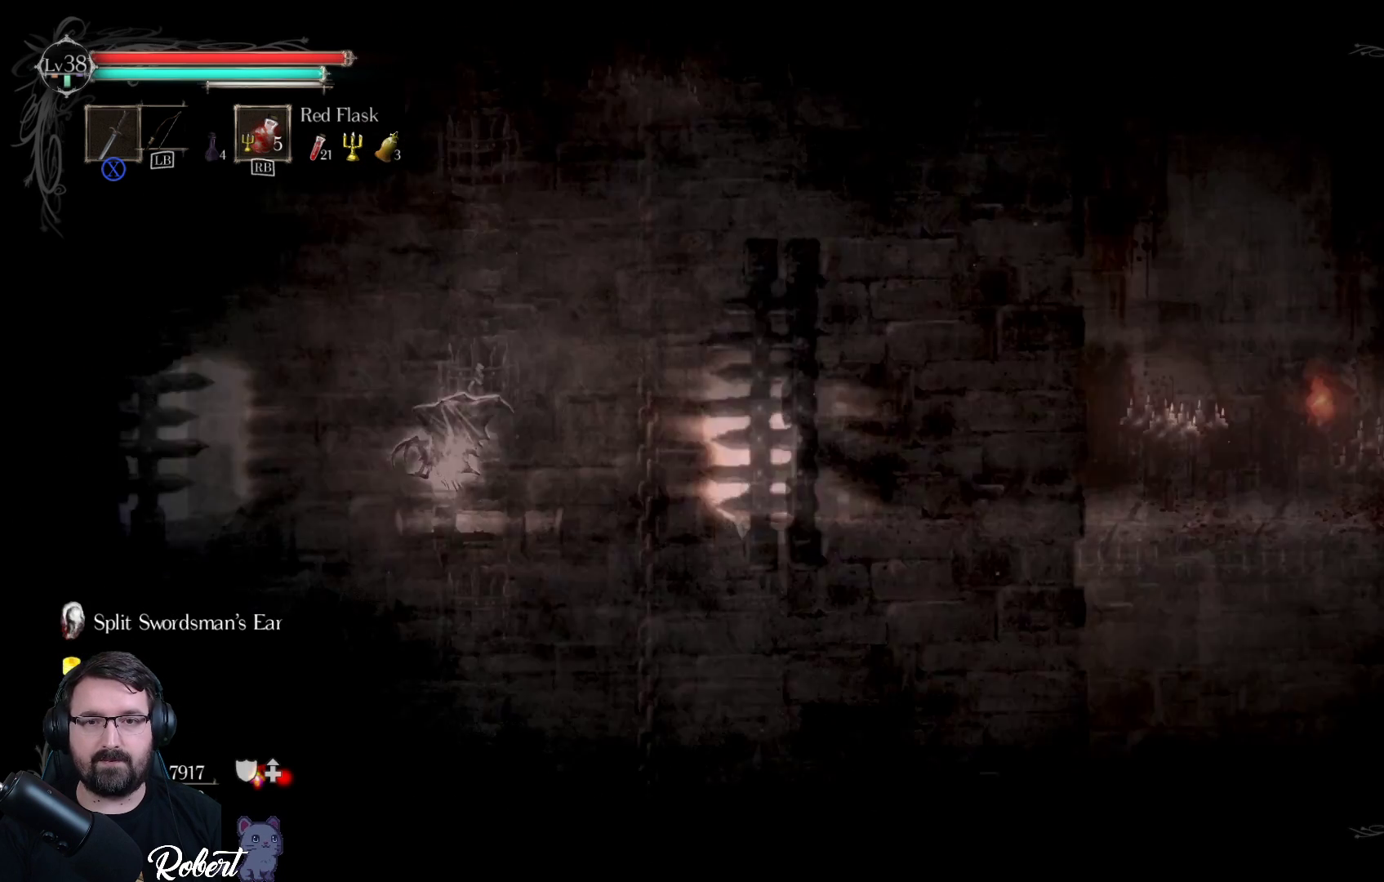
{"buttons": [], "left_stick": "center", "right_stick": "center", "events": [[33, "left_stick", "center"]]}
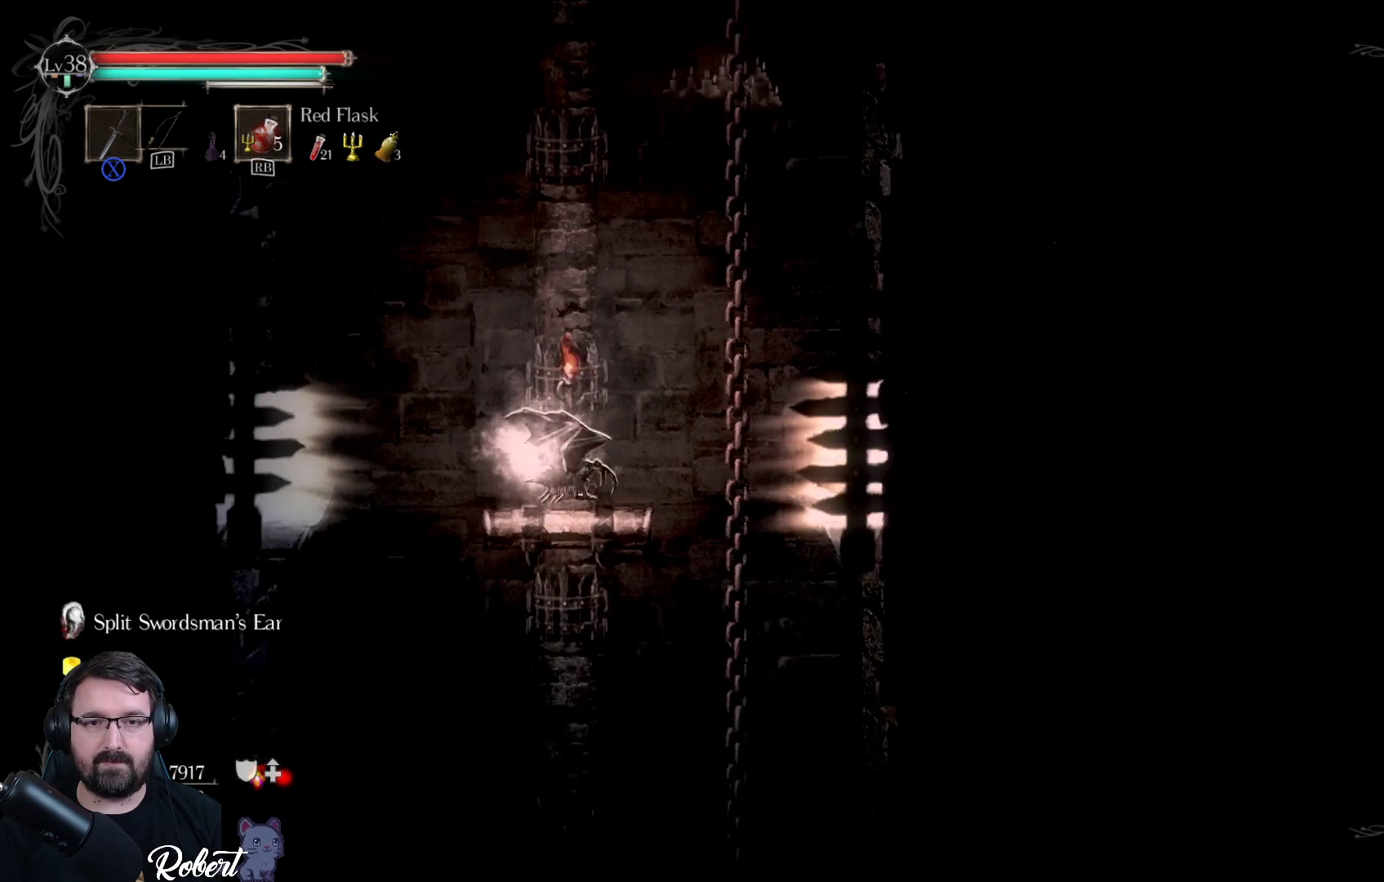
{"buttons": [], "left_stick": "center", "right_stick": "center", "events": []}
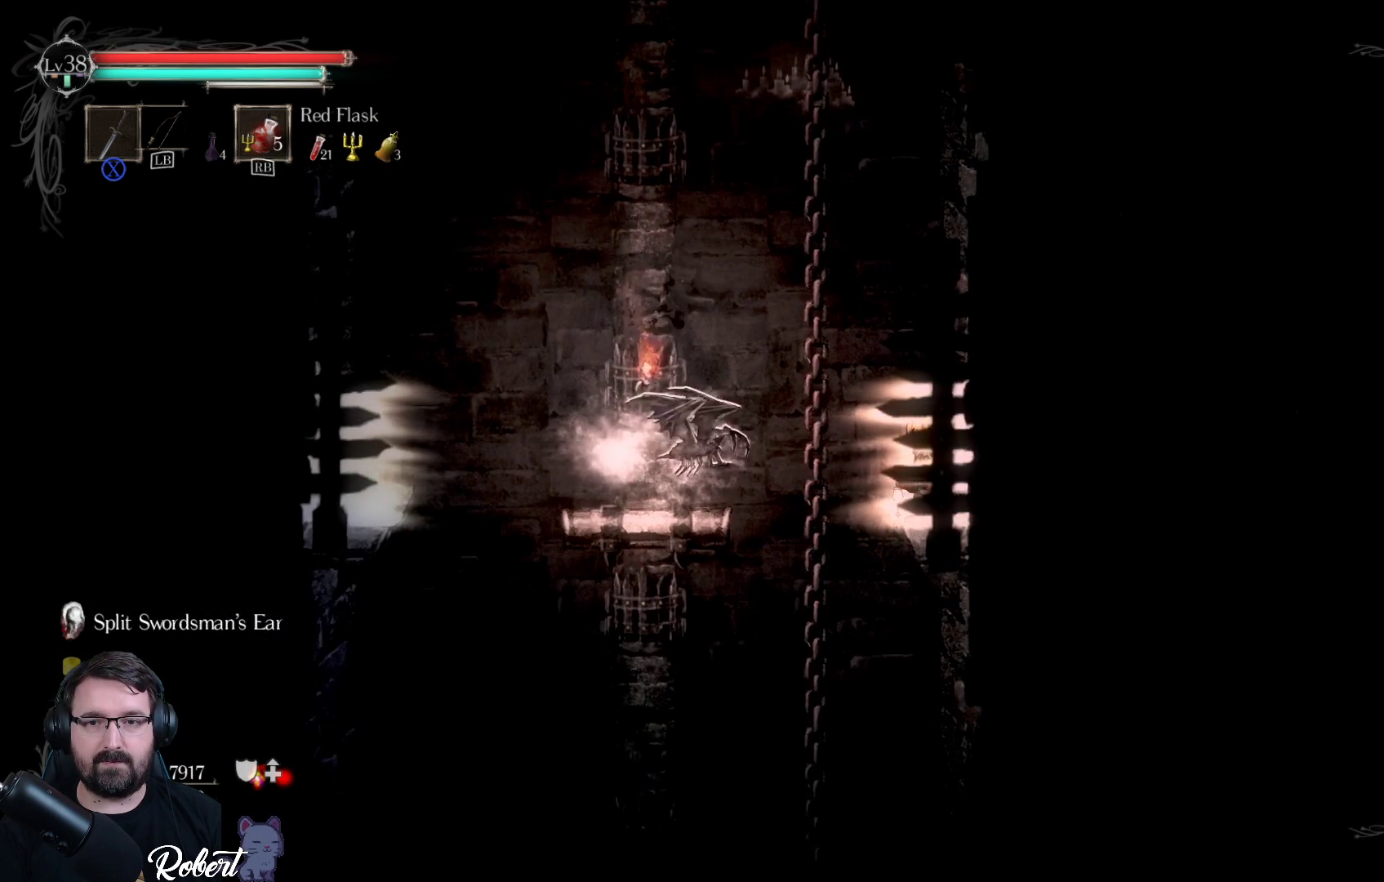
{"buttons": [], "left_stick": "center", "right_stick": "center", "events": [[300, "X", "down"], [400, "X", "up"]]}
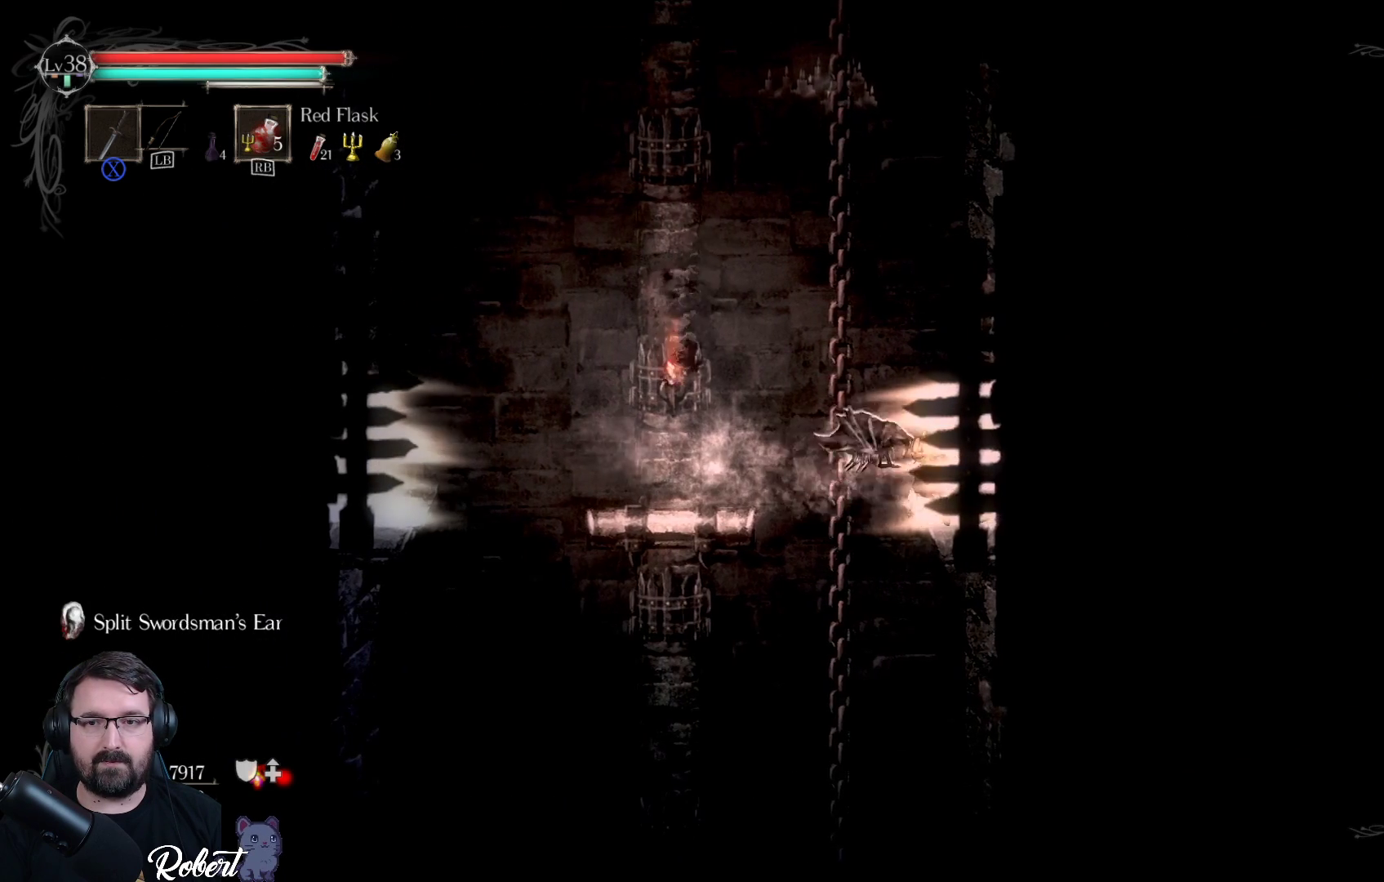
{"buttons": [], "left_stick": "center", "right_stick": "center", "events": [[33, "X", "down"], [133, "X", "up"], [233, "X", "down"], [267, "X", "up"], [400, "X", "down"], [467, "X", "up"]]}
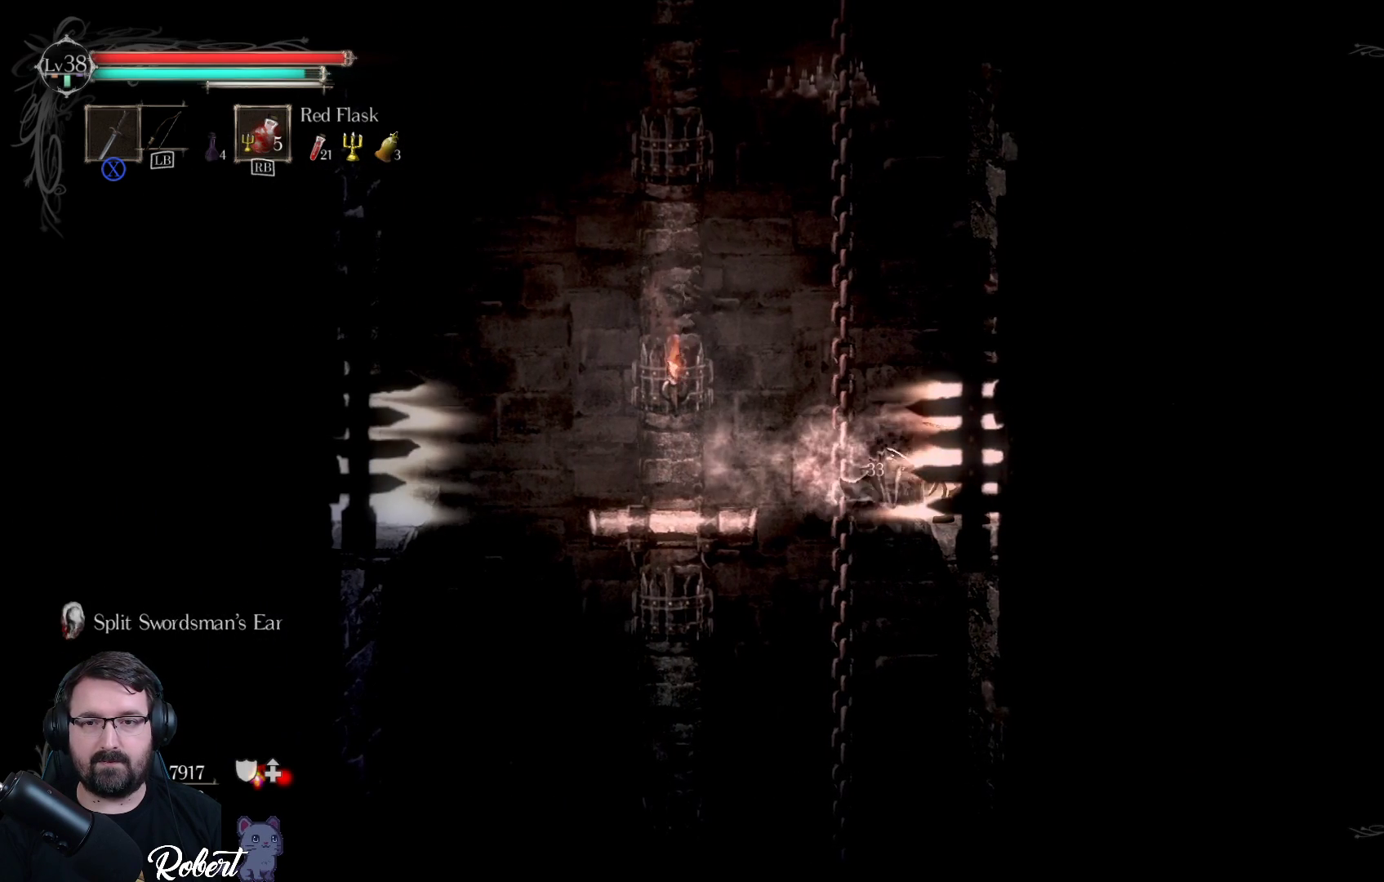
{"buttons": [], "left_stick": "center", "right_stick": "center", "events": [[67, "X", "down"], [100, "X", "up"], [200, "X", "down"], [267, "X", "up"], [367, "X", "down"], [467, "X", "up"]]}
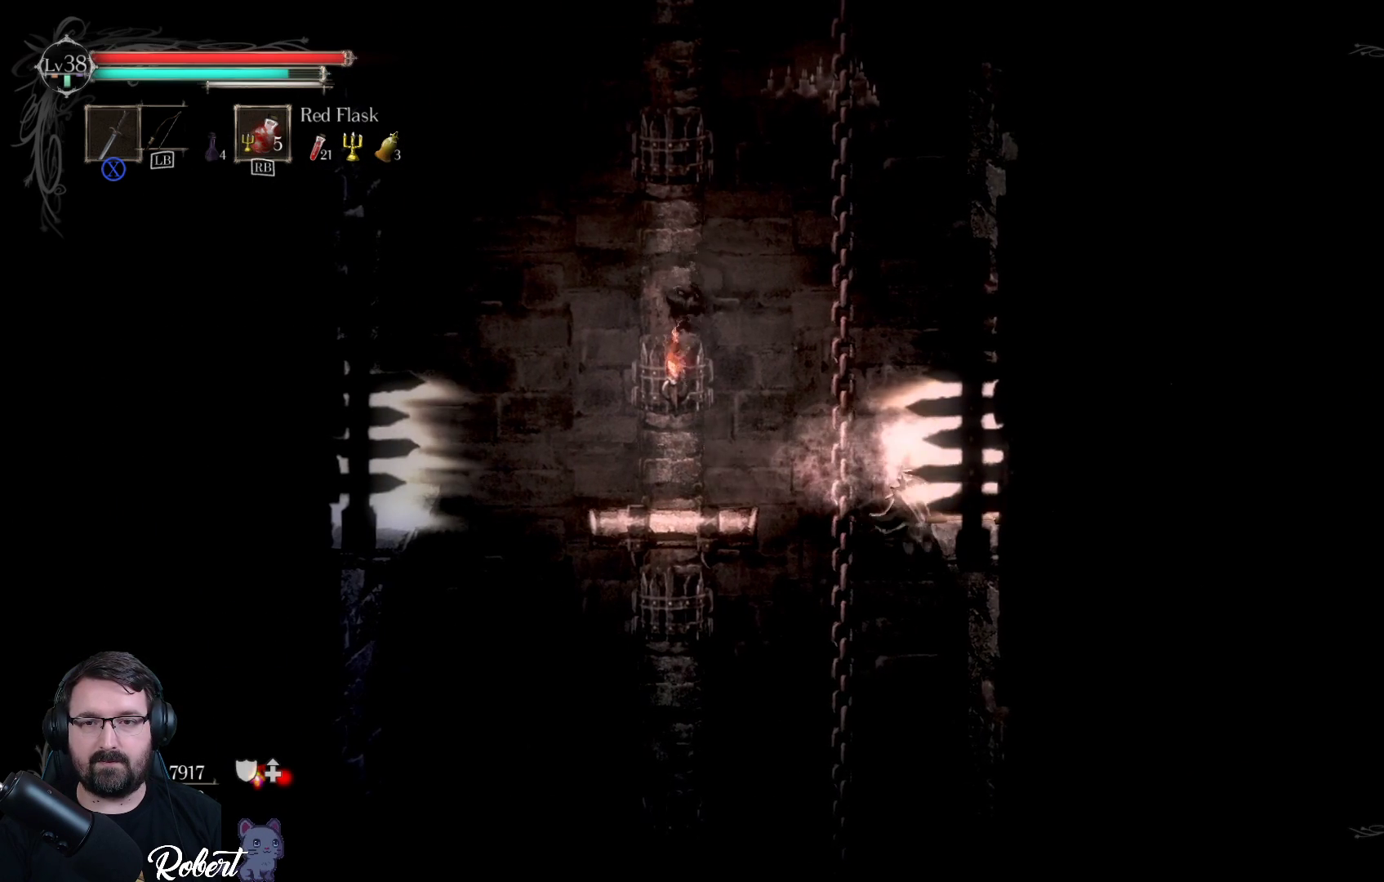
{"buttons": [], "left_stick": "center", "right_stick": "center", "events": [[67, "X", "down"], [167, "X", "up"]]}
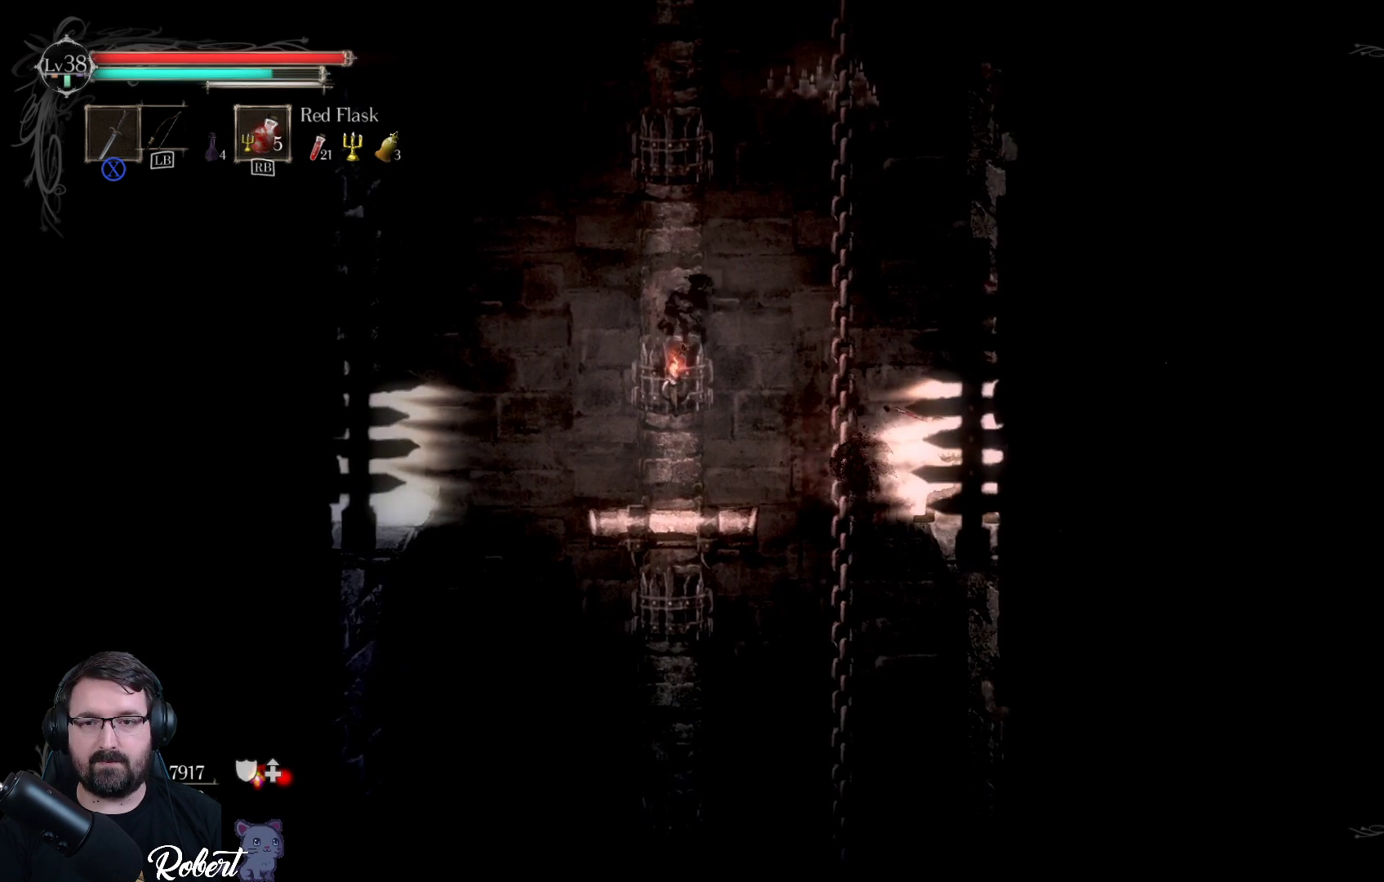
{"buttons": [], "left_stick": "center", "right_stick": "center", "events": []}
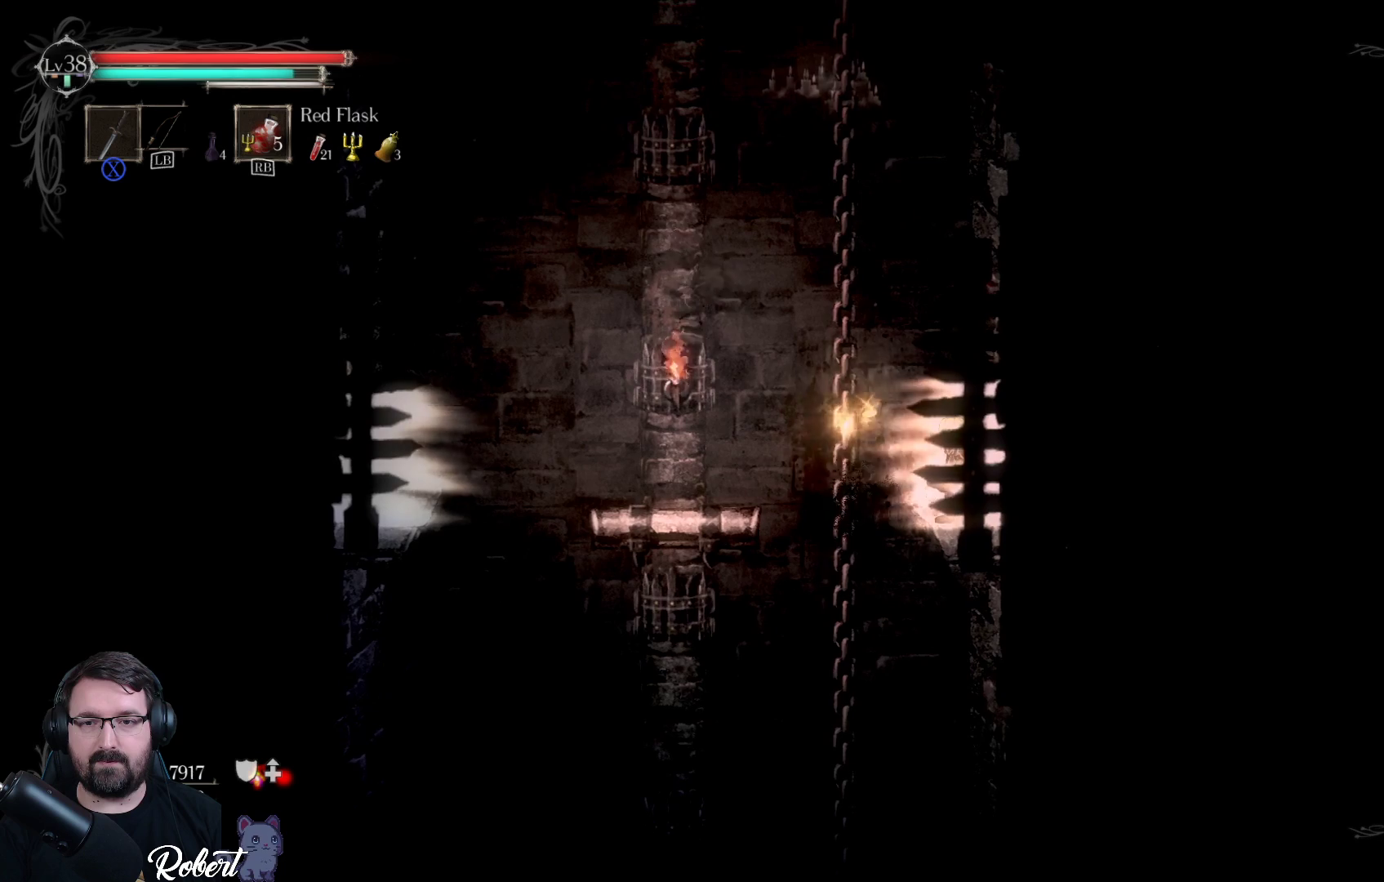
{"buttons": ["A"], "left_stick": "left", "right_stick": "center", "events": [[367, "left_stick", "left"], [433, "A", "down"]]}
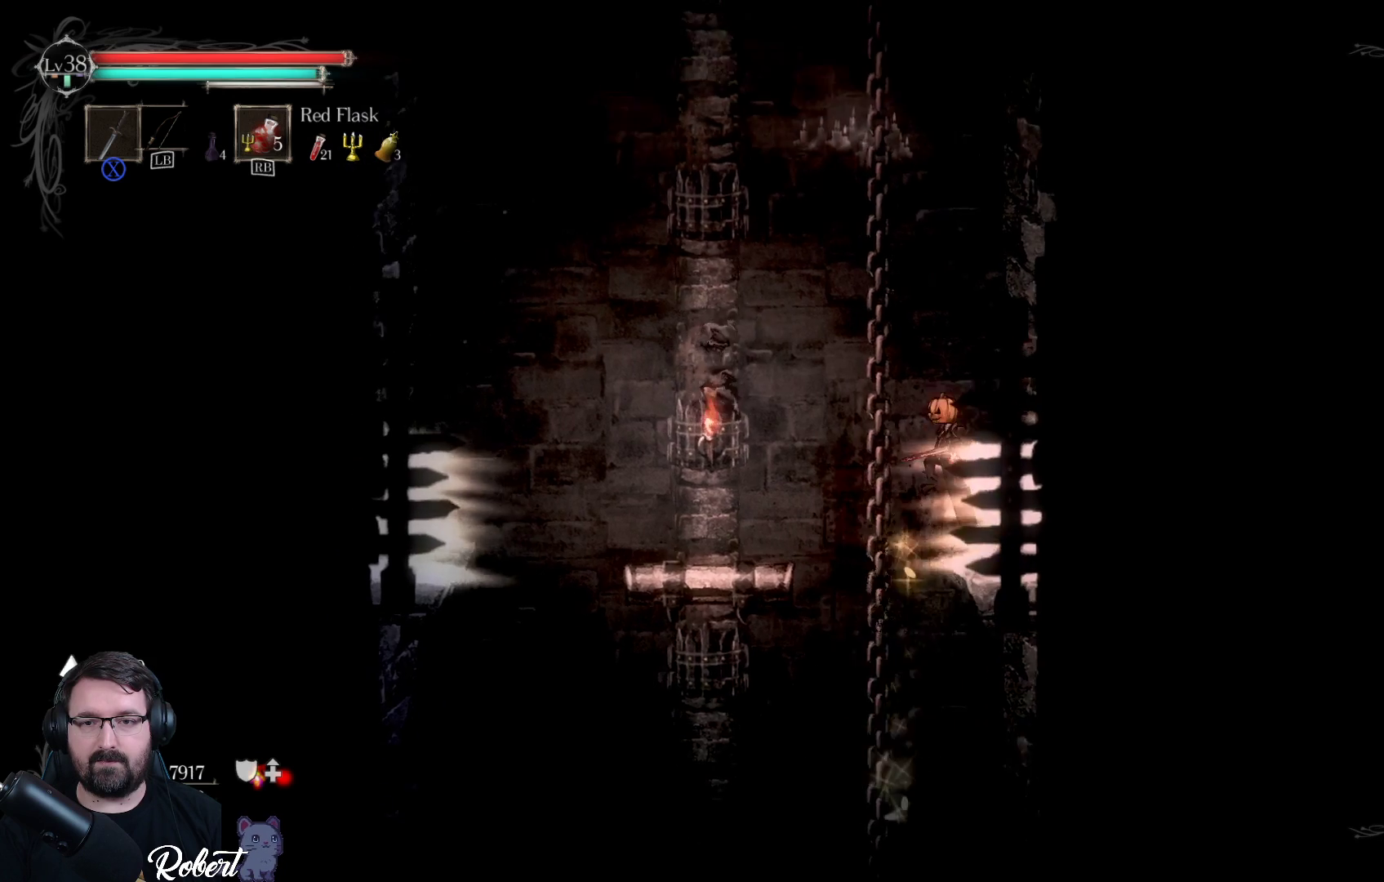
{"buttons": ["A"], "left_stick": "left", "right_stick": "center", "events": []}
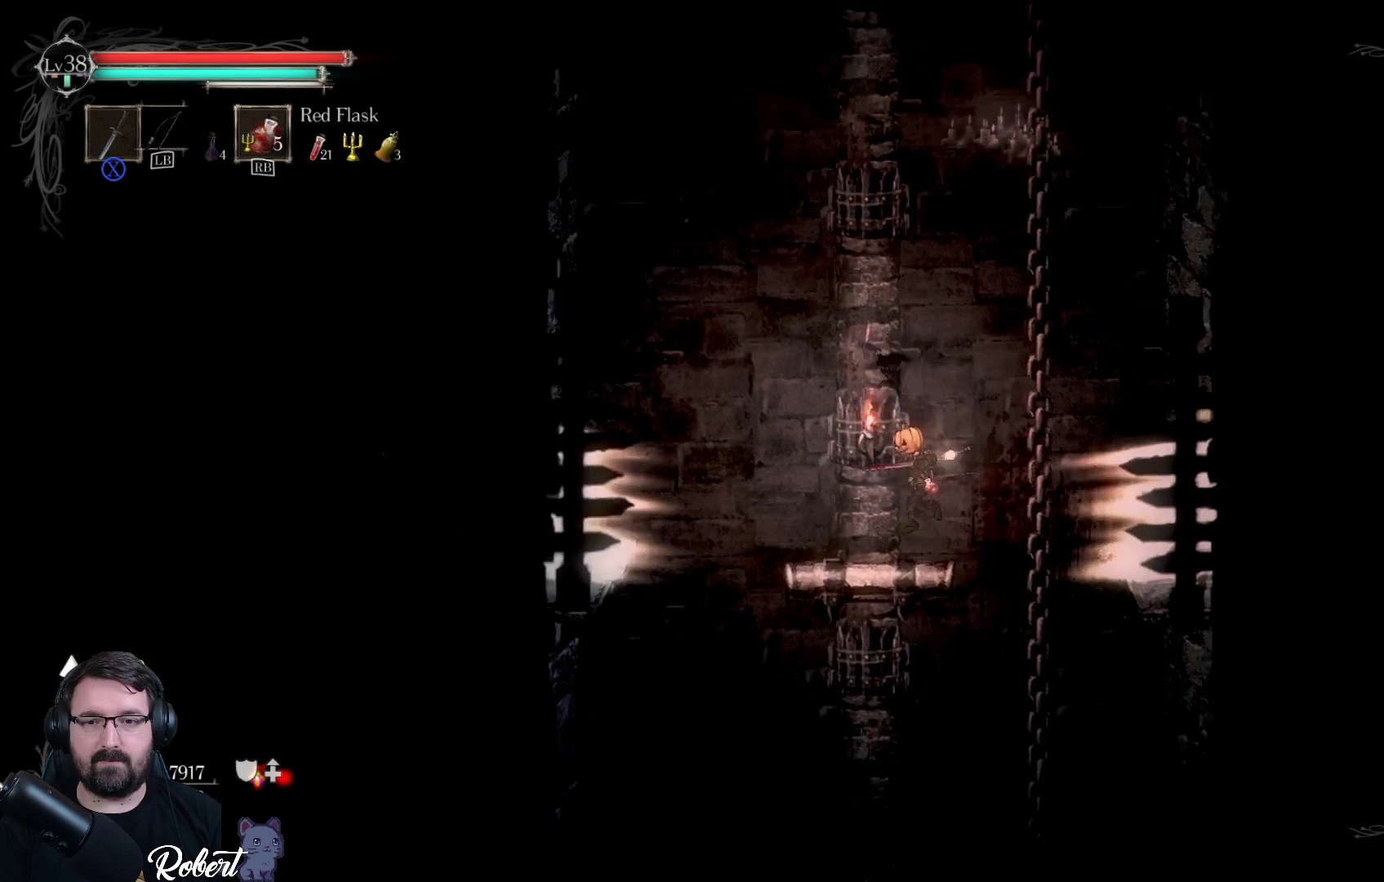
{"buttons": ["A"], "left_stick": "left", "right_stick": "center", "events": [[67, "A", "up"], [367, "A", "down"]]}
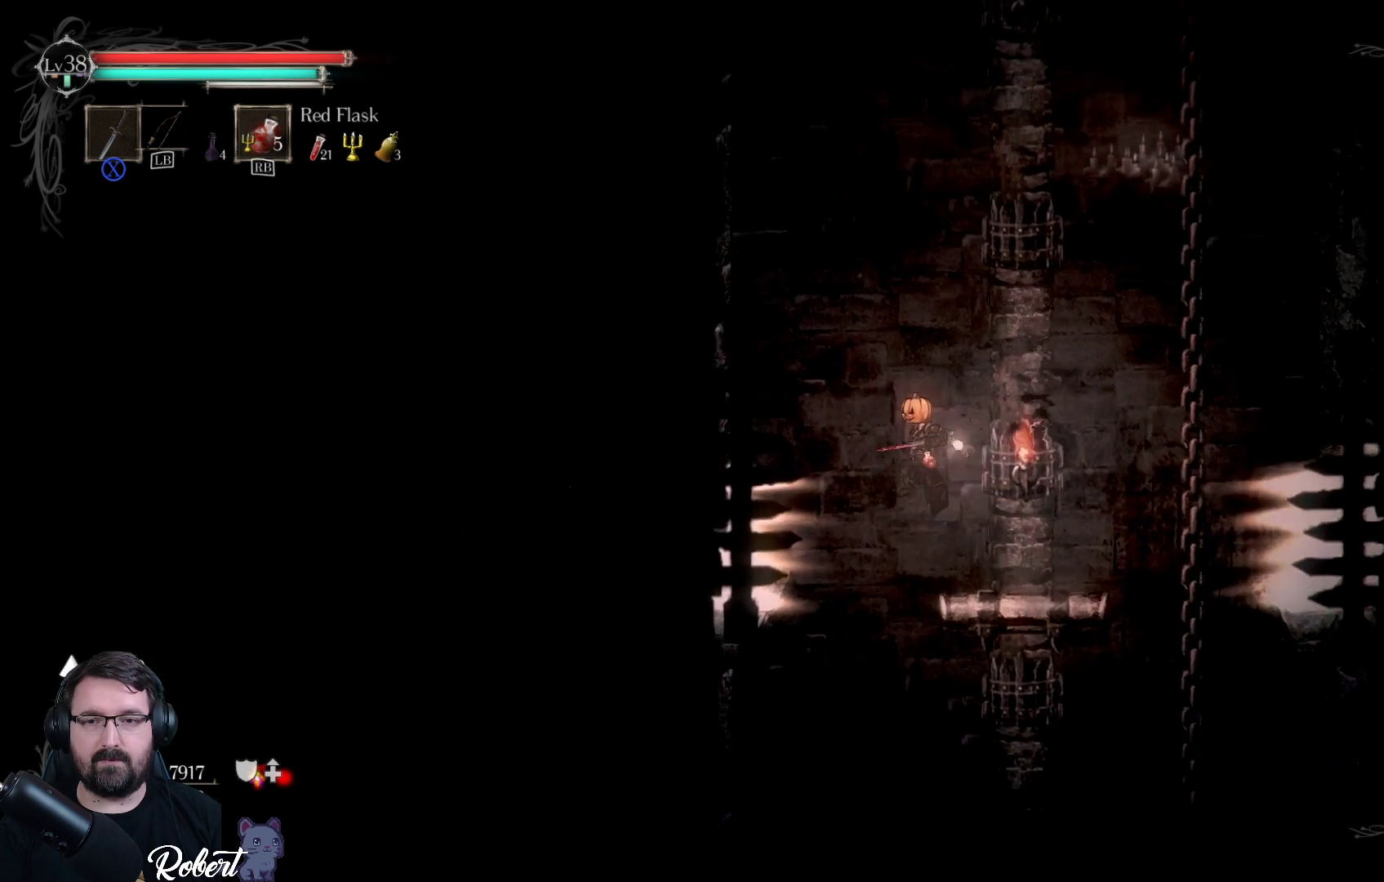
{"buttons": ["A"], "left_stick": "left", "right_stick": "center", "events": []}
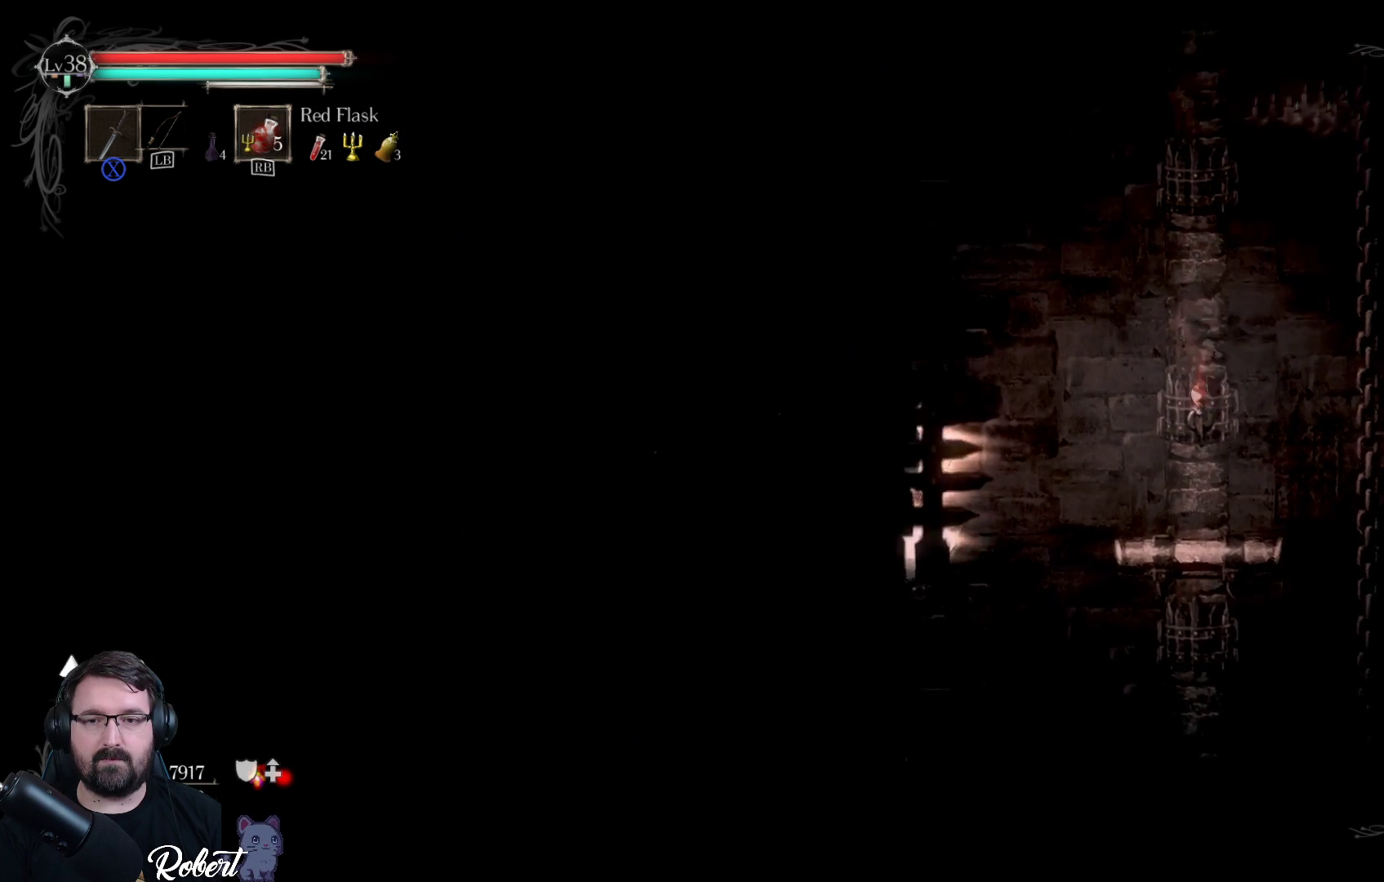
{"buttons": [], "left_stick": "center", "right_stick": "center", "events": [[133, "A", "up"], [433, "left_stick", "center"]]}
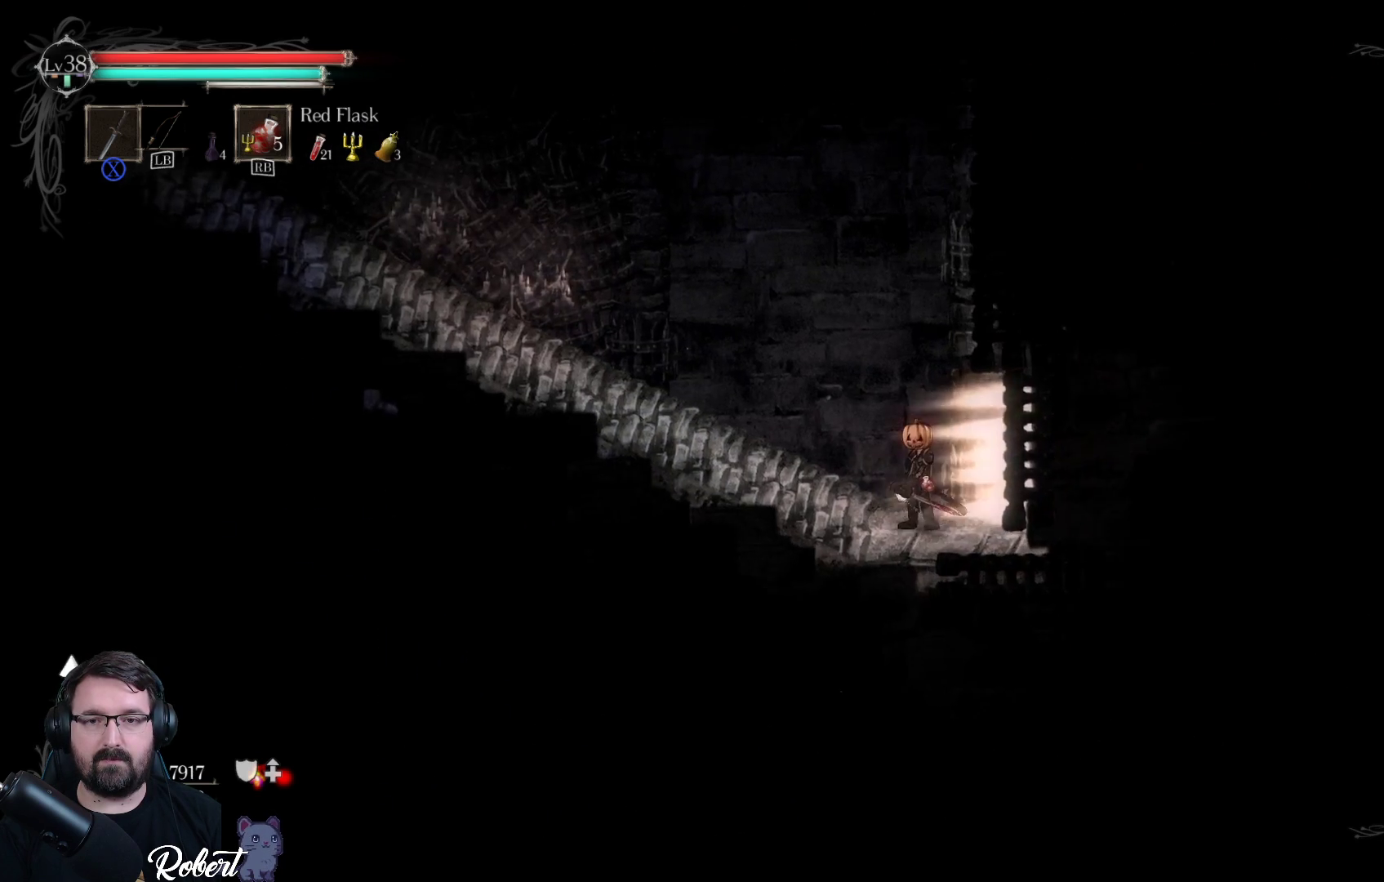
{"buttons": [], "left_stick": "left", "right_stick": "center", "events": [[167, "left_stick", "left"]]}
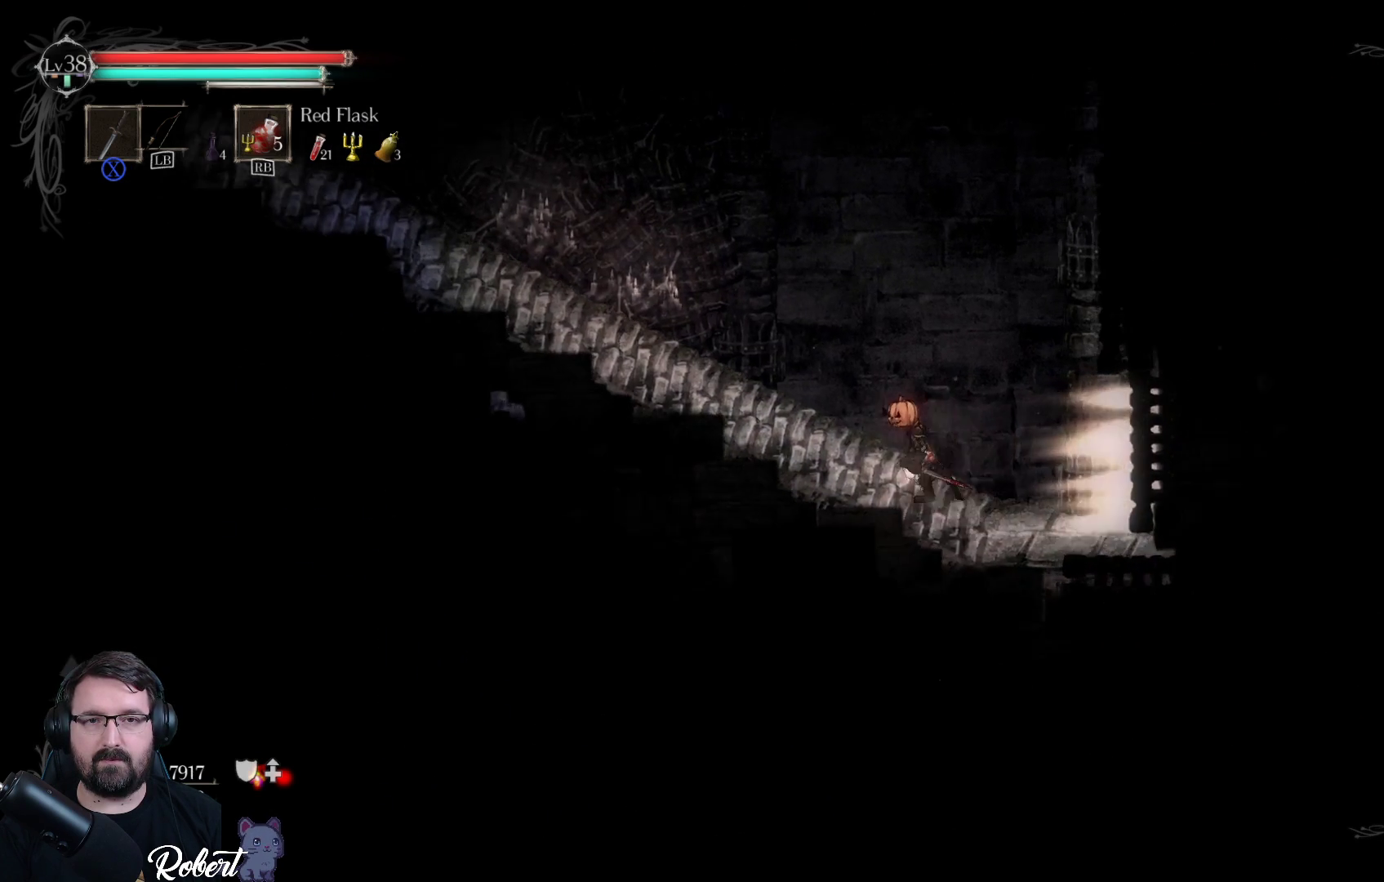
{"buttons": [], "left_stick": "up-left", "right_stick": "center", "events": [[433, "left_stick", "up-left"]]}